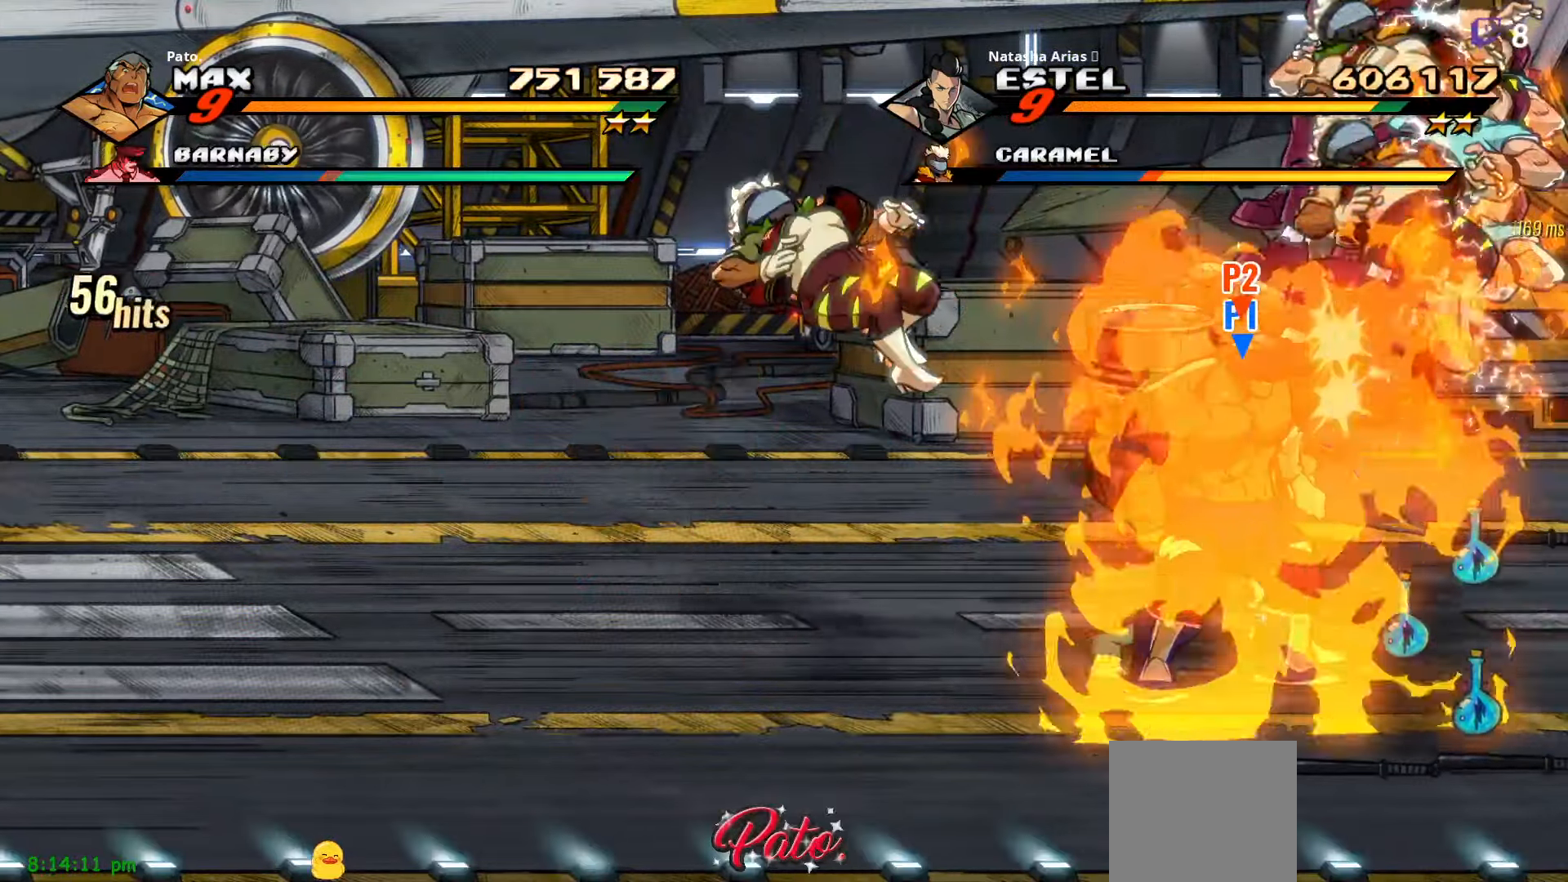
Gameplay with a controller (Xbox layout); each line is a JSON object with the inputs held at the frame after it. "events" lists button and stick changes between this image and that frame as [ms after this image, input, new state], when the widget could be followed in between. Not read: left_stick.
{"buttons": ["Y"], "right_stick": "center", "events": [[67, "Y", "up"], [117, "Y", "down"], [150, "Y", "up"], [233, "Y", "down"], [300, "Y", "up"], [383, "Y", "down"], [417, "Y", "up"], [500, "Y", "down"]]}
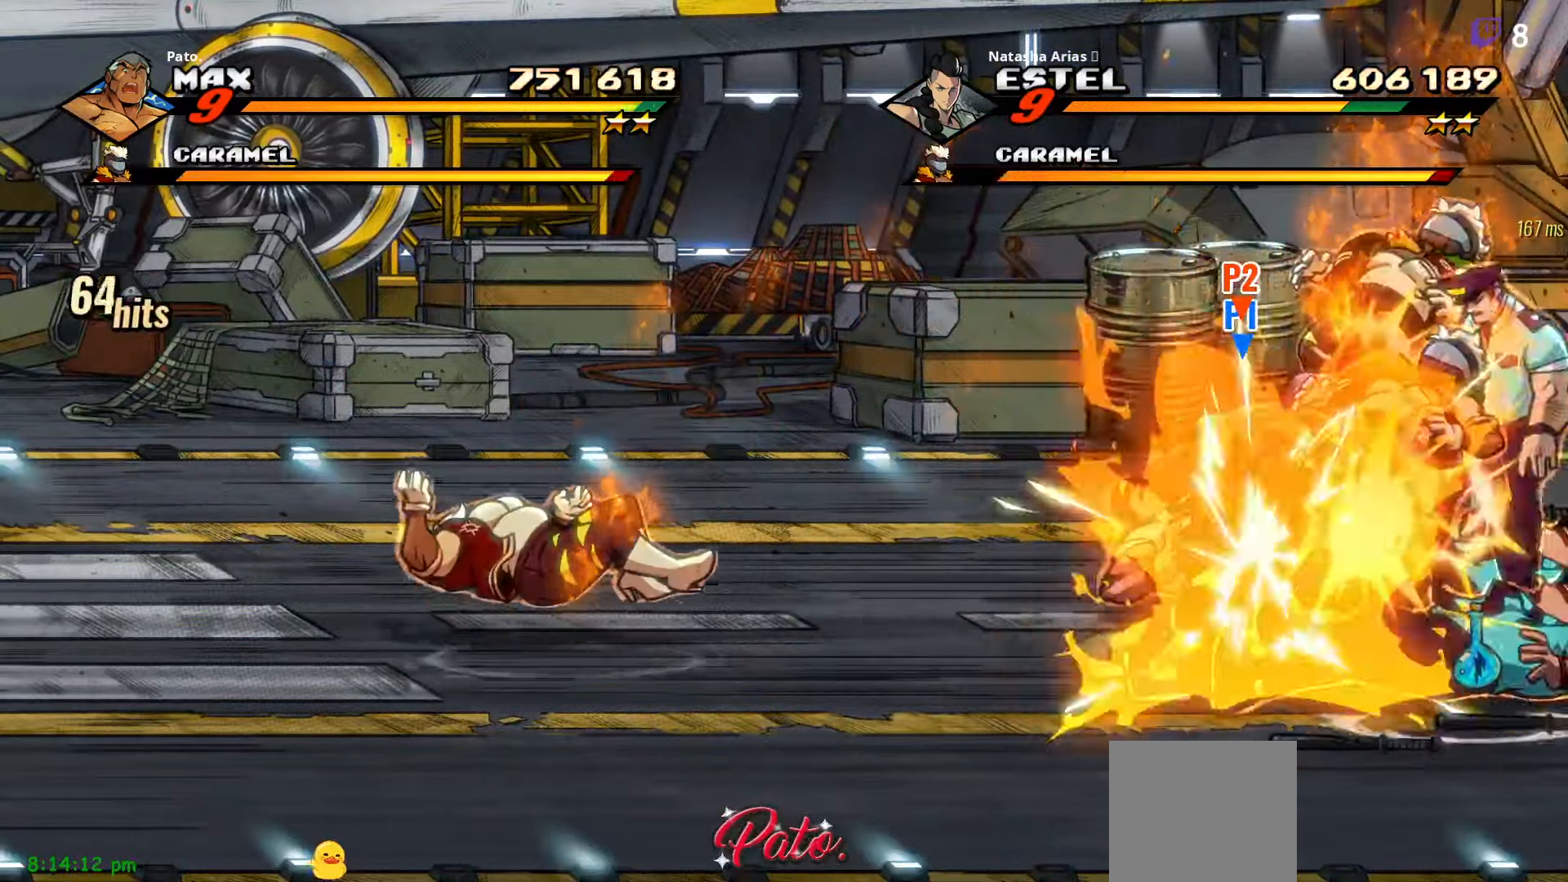
{"buttons": ["Y"], "right_stick": "center", "events": [[33, "Y", "up"], [133, "Y", "down"], [167, "DPAD_RIGHT", "down"], [317, "DPAD_RIGHT", "up"]]}
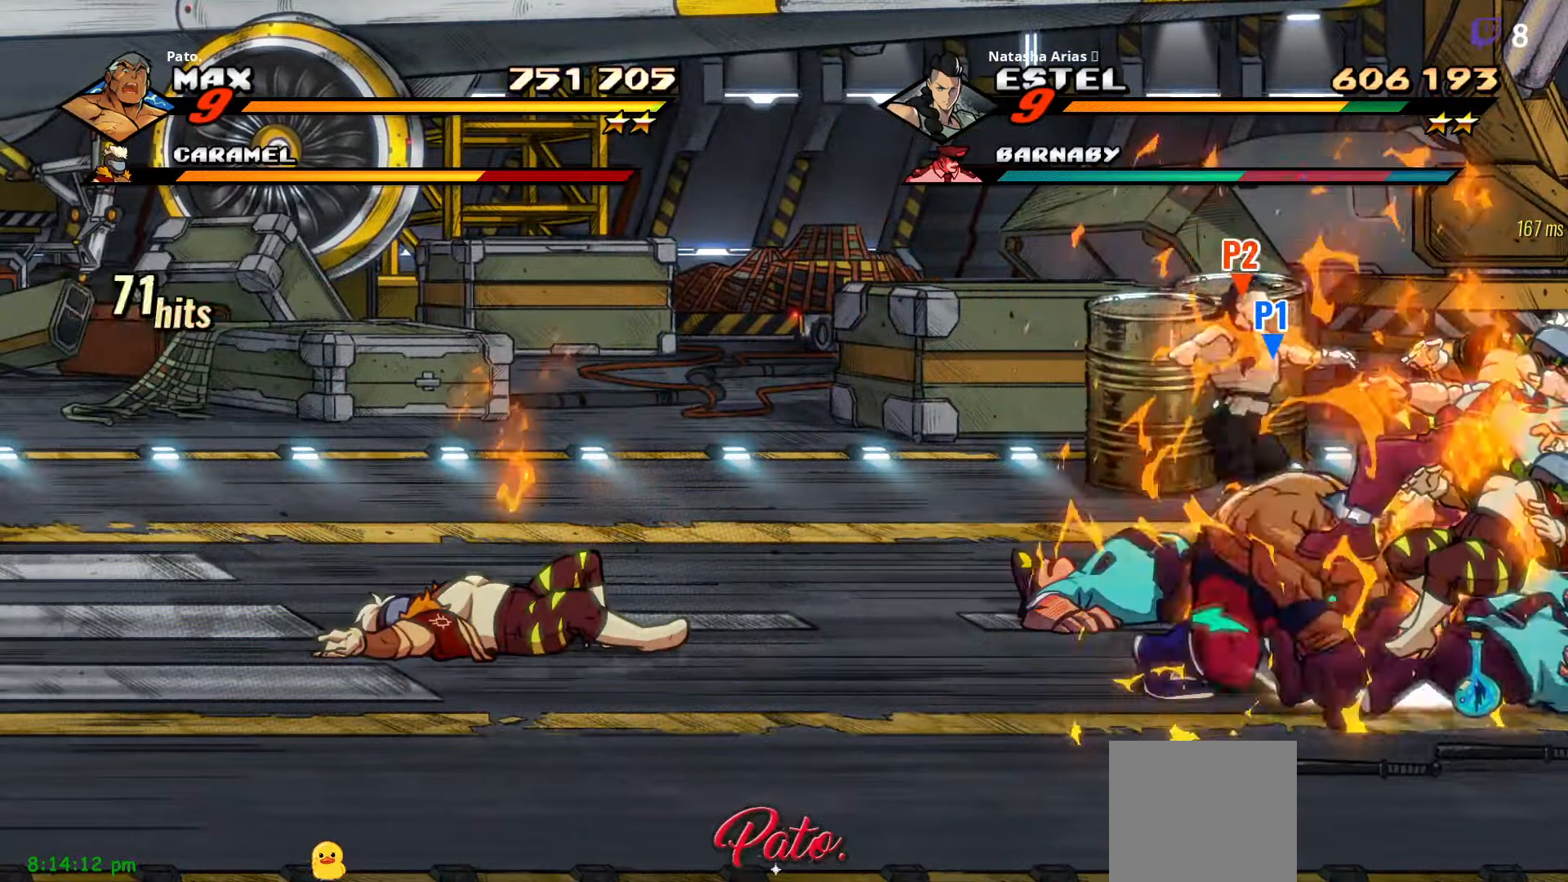
{"buttons": [], "right_stick": "center", "events": [[67, "DPAD_RIGHT", "down"], [283, "Y", "up"], [350, "DPAD_RIGHT", "up"], [383, "Y", "down"], [483, "Y", "up"]]}
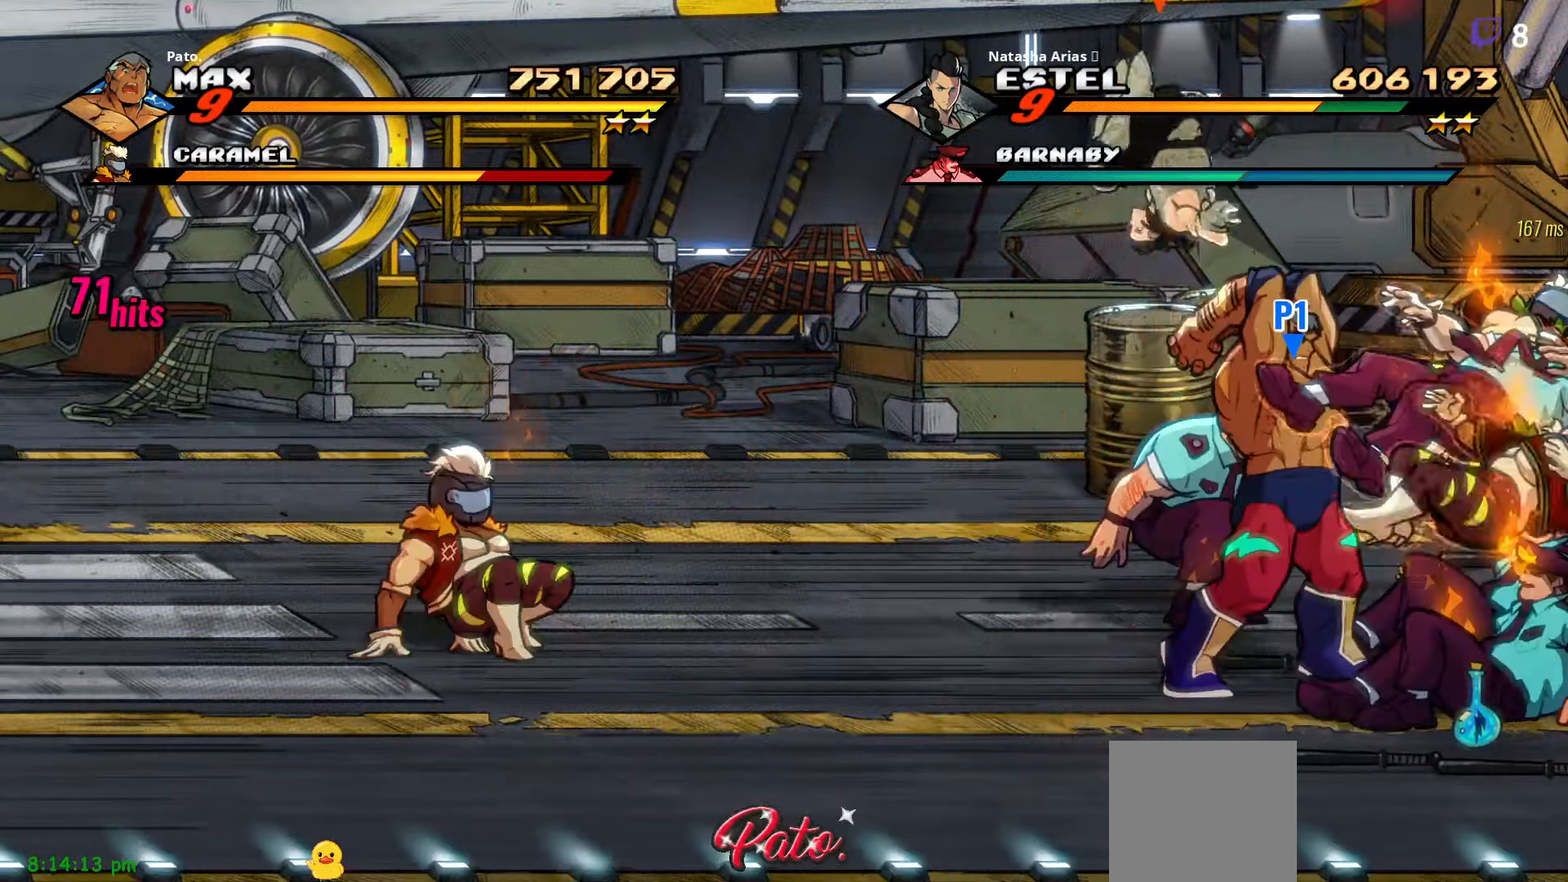
{"buttons": [], "right_stick": "center", "events": [[217, "Y", "down"], [267, "Y", "up"], [350, "Y", "down"], [400, "L1", "down"], [400, "Y", "up"], [500, "L1", "up"]]}
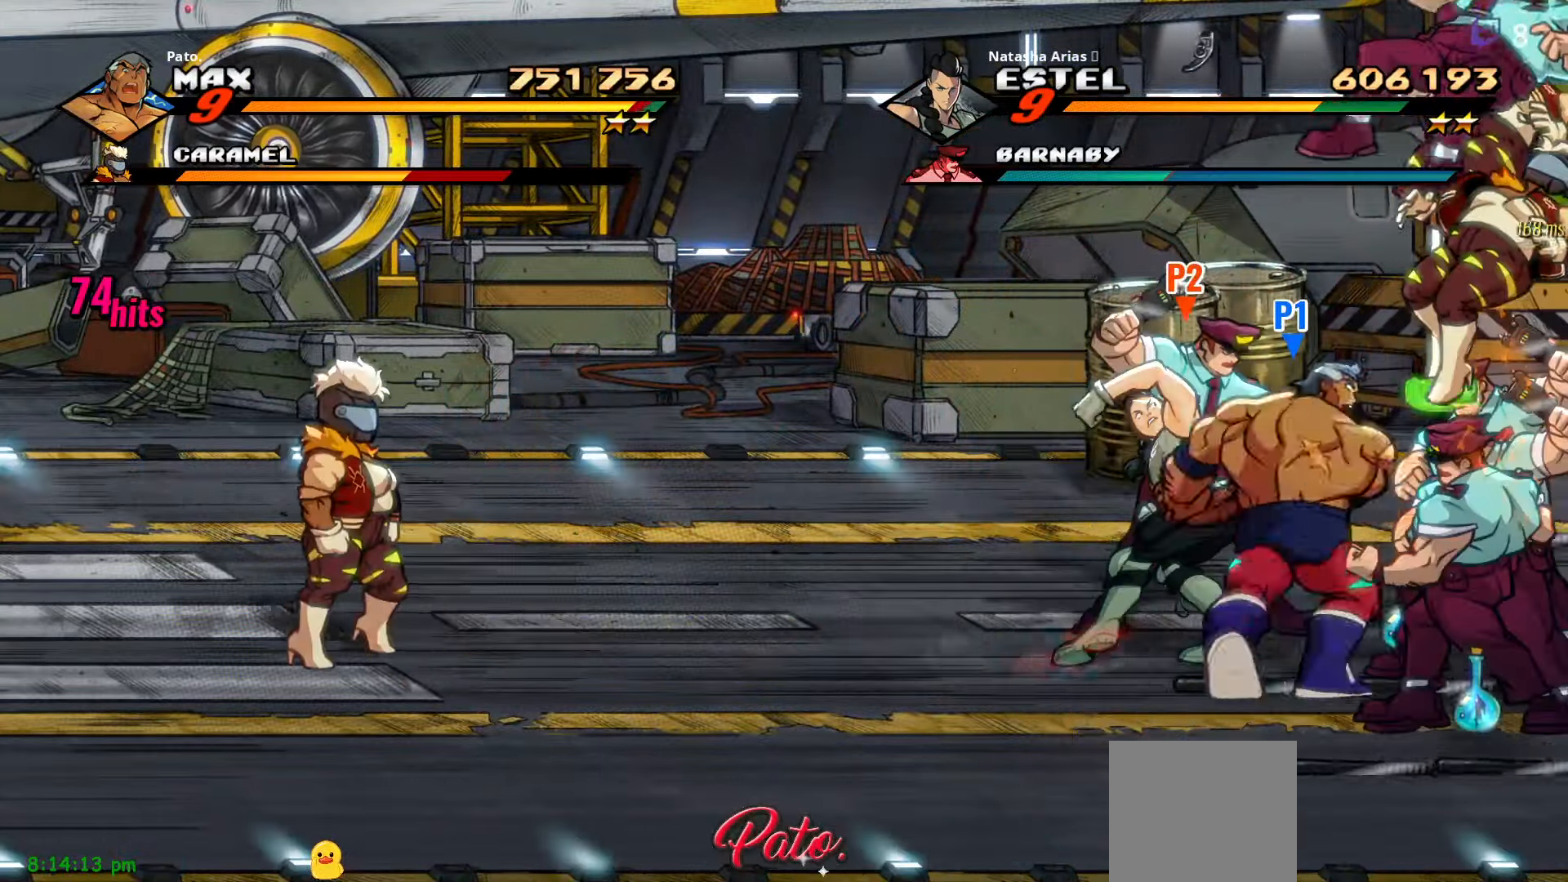
{"buttons": ["DPAD_LEFT"], "right_stick": "center", "events": [[50, "L1", "down"], [117, "L1", "up"], [233, "Y", "down"], [283, "Y", "up"], [367, "Y", "down"], [433, "DPAD_LEFT", "down"], [450, "Y", "up"]]}
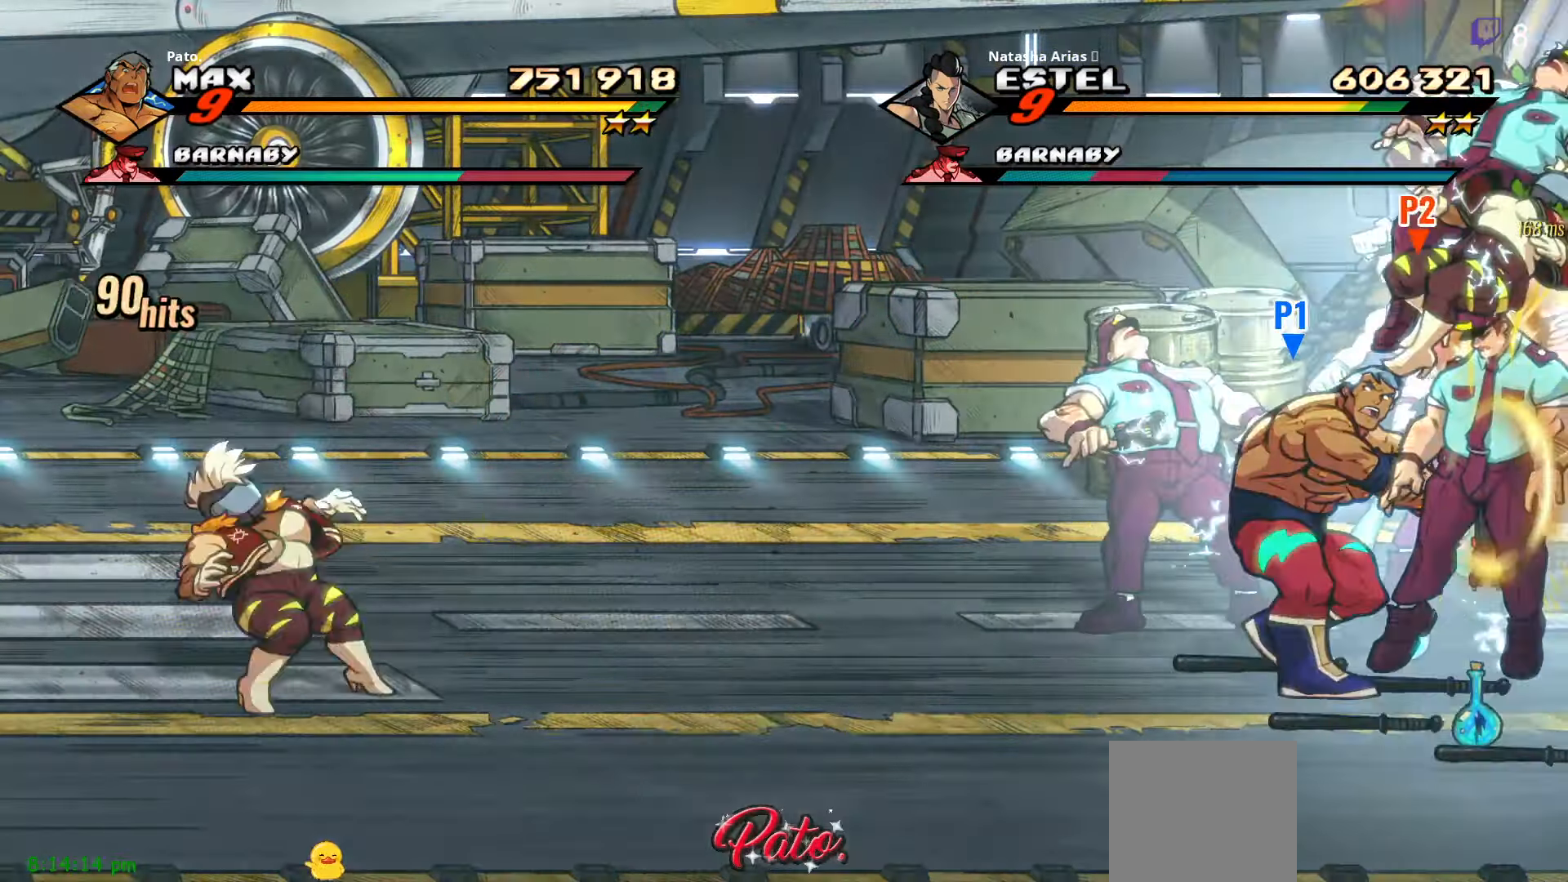
{"buttons": ["Y", "DPAD_RIGHT"], "right_stick": "center", "events": [[33, "Y", "down"], [133, "Y", "up"], [234, "Y", "down"], [317, "Y", "up"], [334, "DPAD_LEFT", "up"], [417, "DPAD_RIGHT", "down"], [467, "Y", "down"]]}
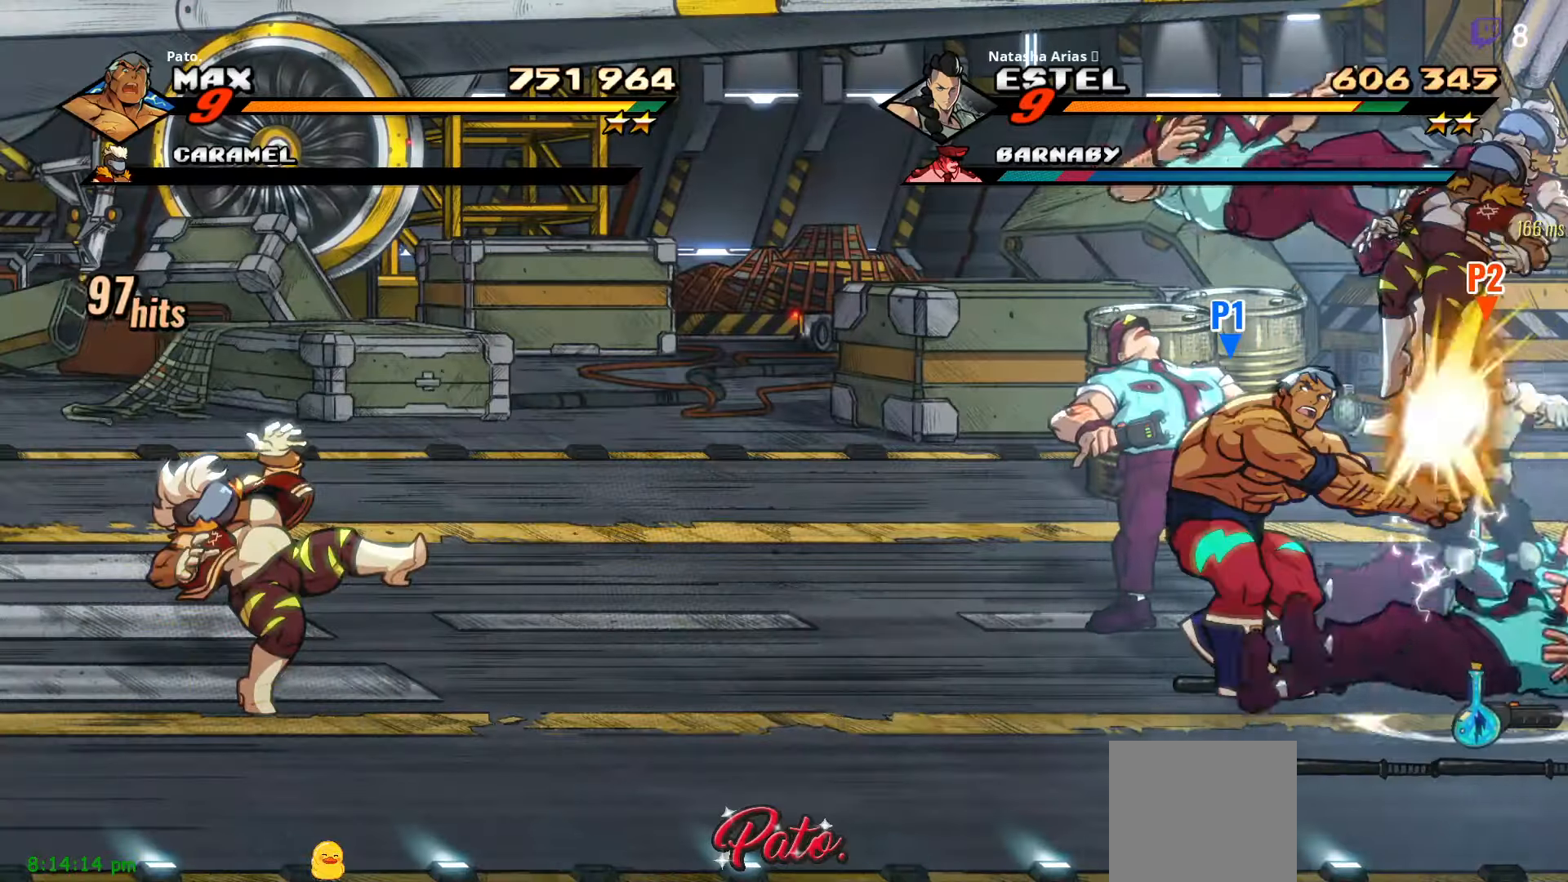
{"buttons": ["Y"], "right_stick": "center", "events": [[17, "Y", "up"], [100, "Y", "down"], [167, "Y", "up"], [234, "Y", "down"], [250, "DPAD_RIGHT", "up"], [434, "Y", "up"], [500, "Y", "down"]]}
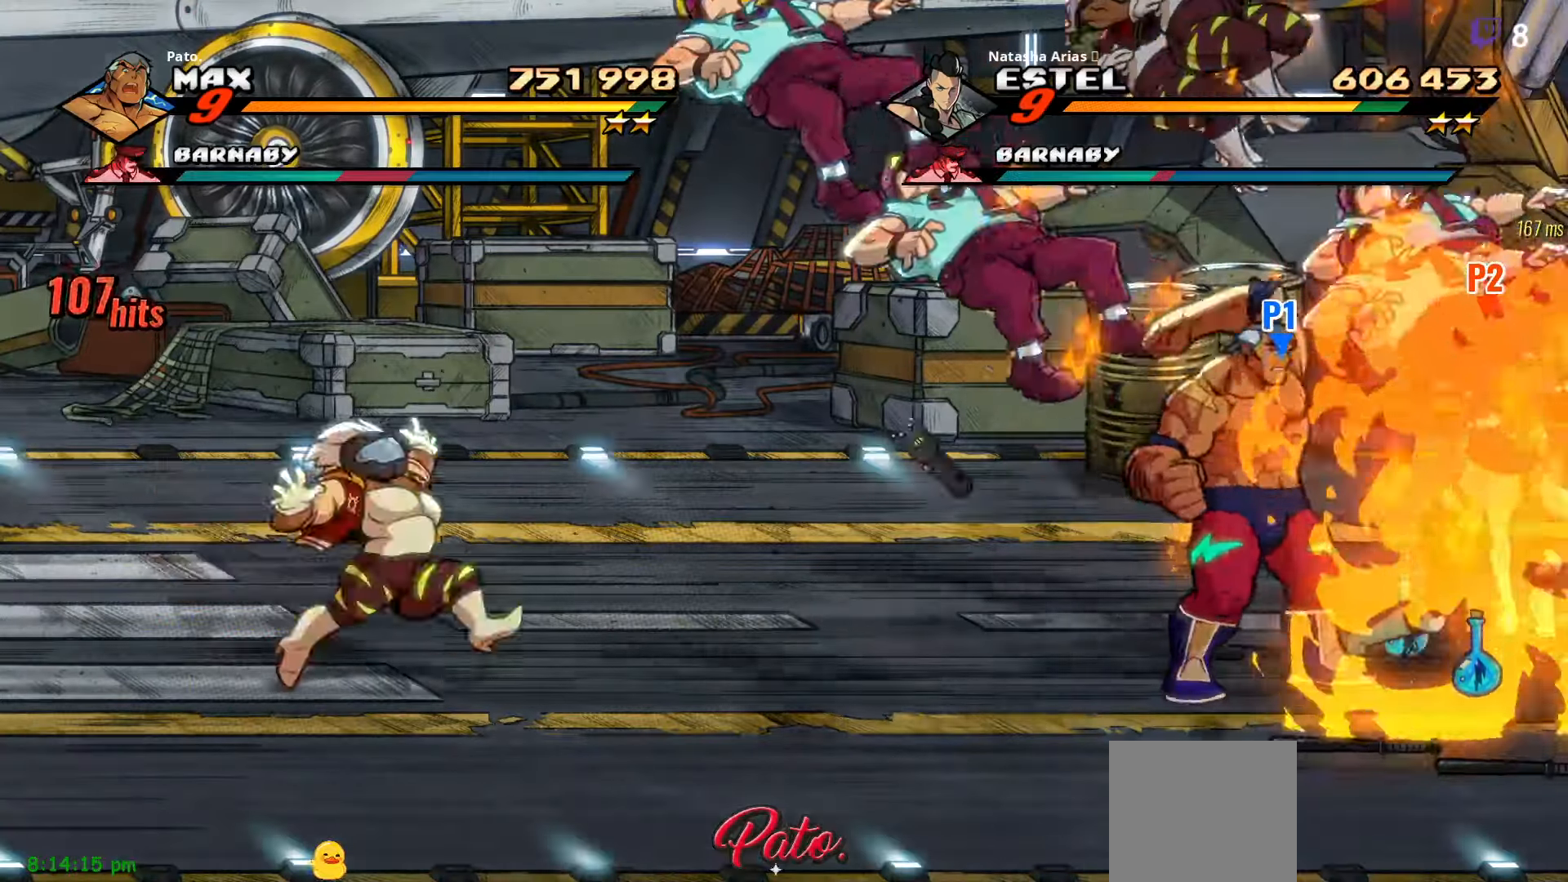
{"buttons": [], "right_stick": "center", "events": [[50, "Y", "up"], [134, "Y", "down"], [234, "Y", "up"], [284, "Y", "down"], [334, "L1", "down"], [334, "Y", "up"], [450, "L1", "up"]]}
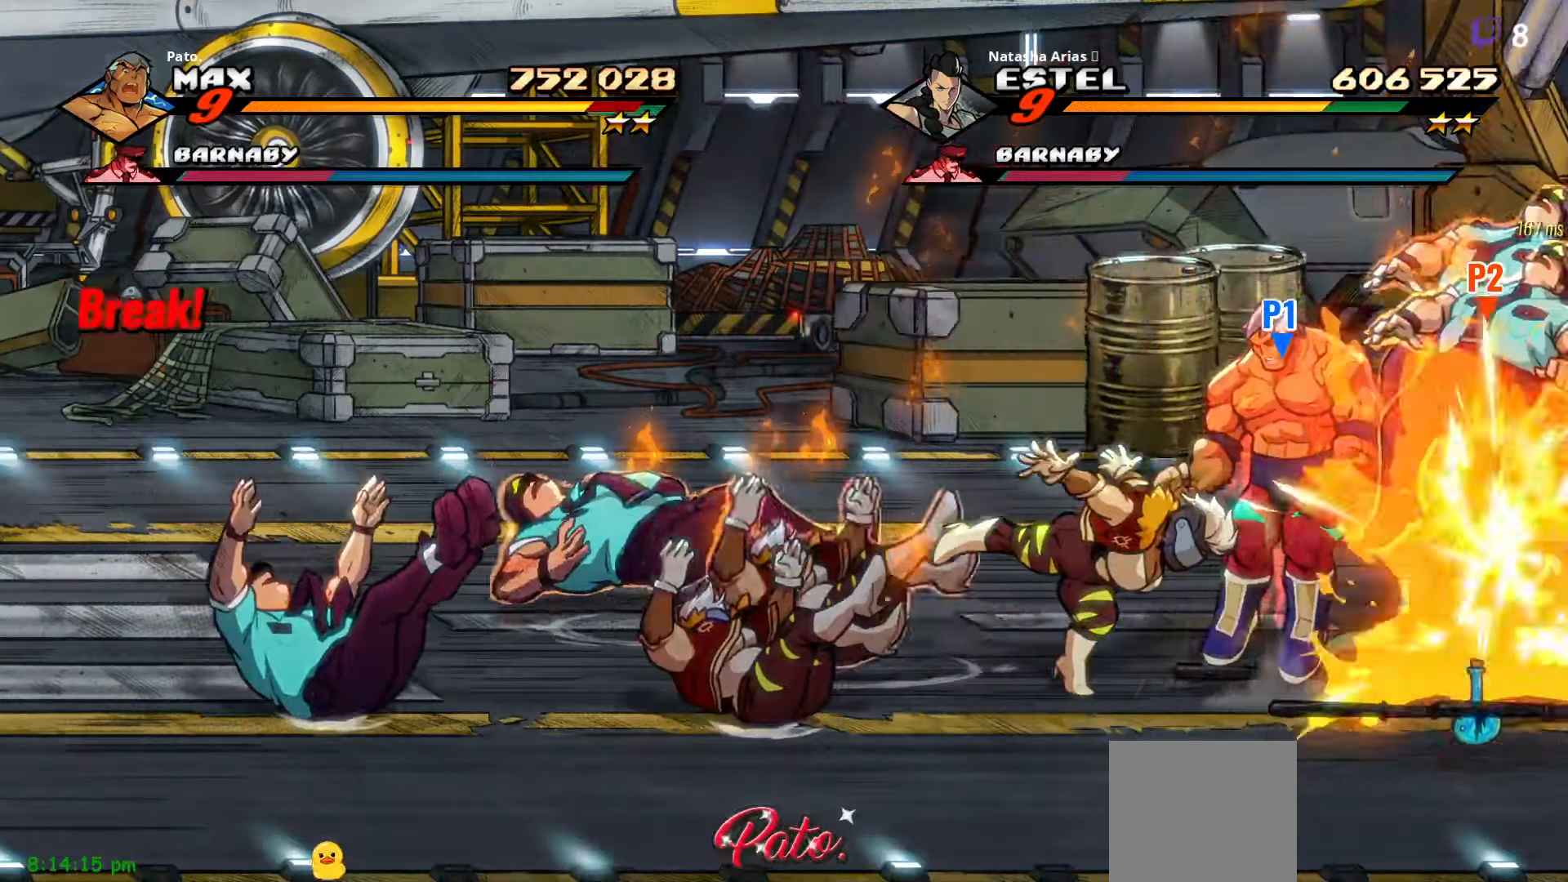
{"buttons": [], "right_stick": "center", "events": [[184, "A", "down"], [300, "A", "up"], [334, "DPAD_RIGHT", "down"], [450, "A", "down"], [467, "DPAD_RIGHT", "up"], [500, "A", "up"]]}
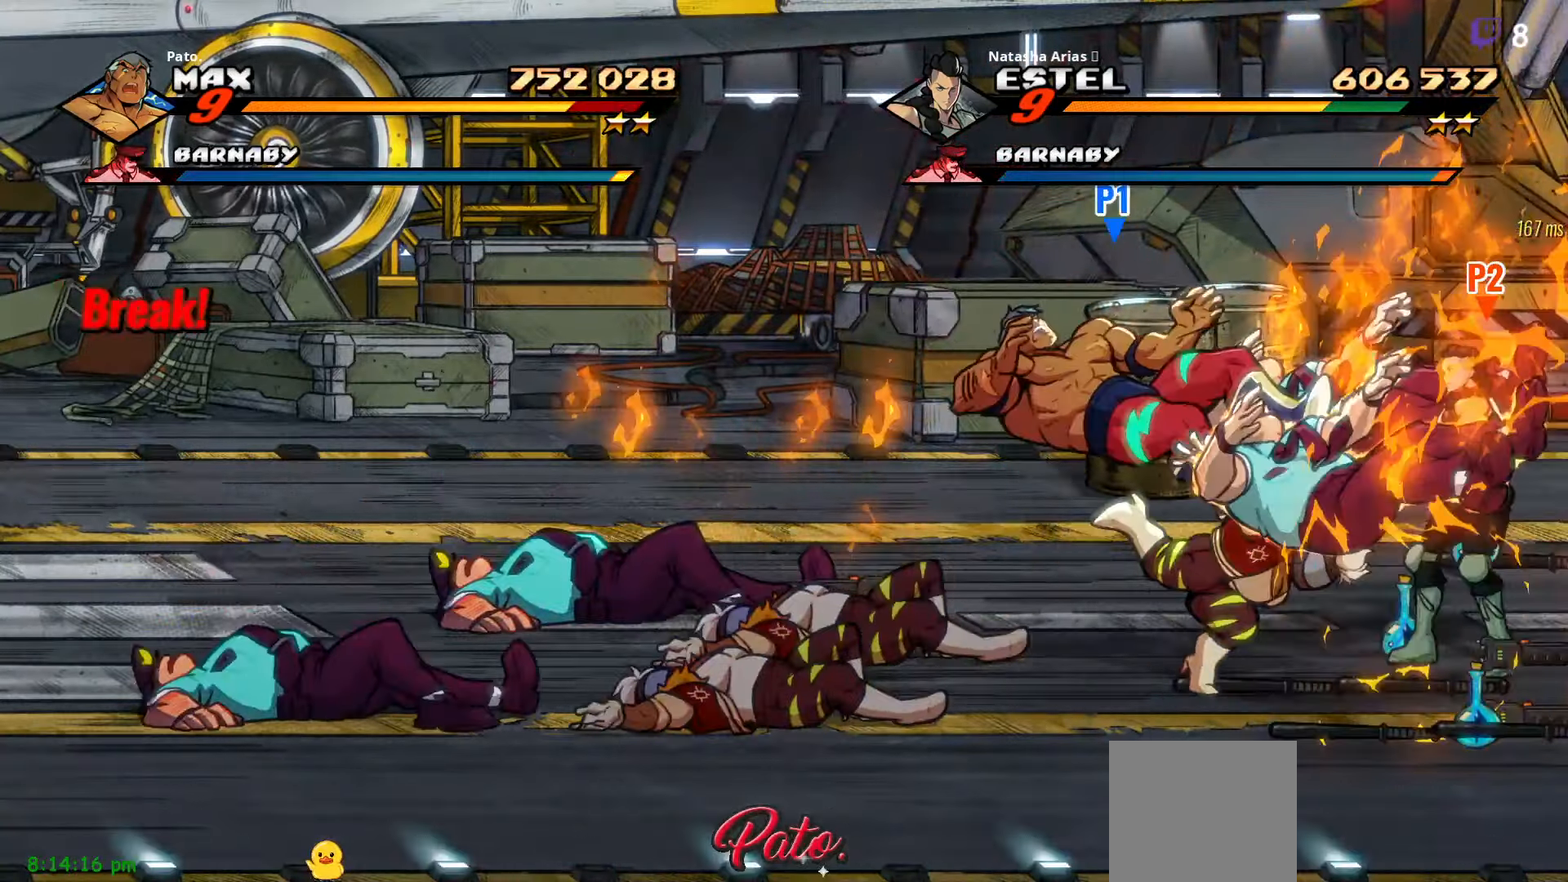
{"buttons": ["Y"], "right_stick": "center", "events": [[134, "DPAD_RIGHT", "down"], [184, "Y", "down"], [234, "DPAD_RIGHT", "up"], [234, "Y", "up"], [317, "Y", "down"], [367, "Y", "up"], [434, "Y", "down"]]}
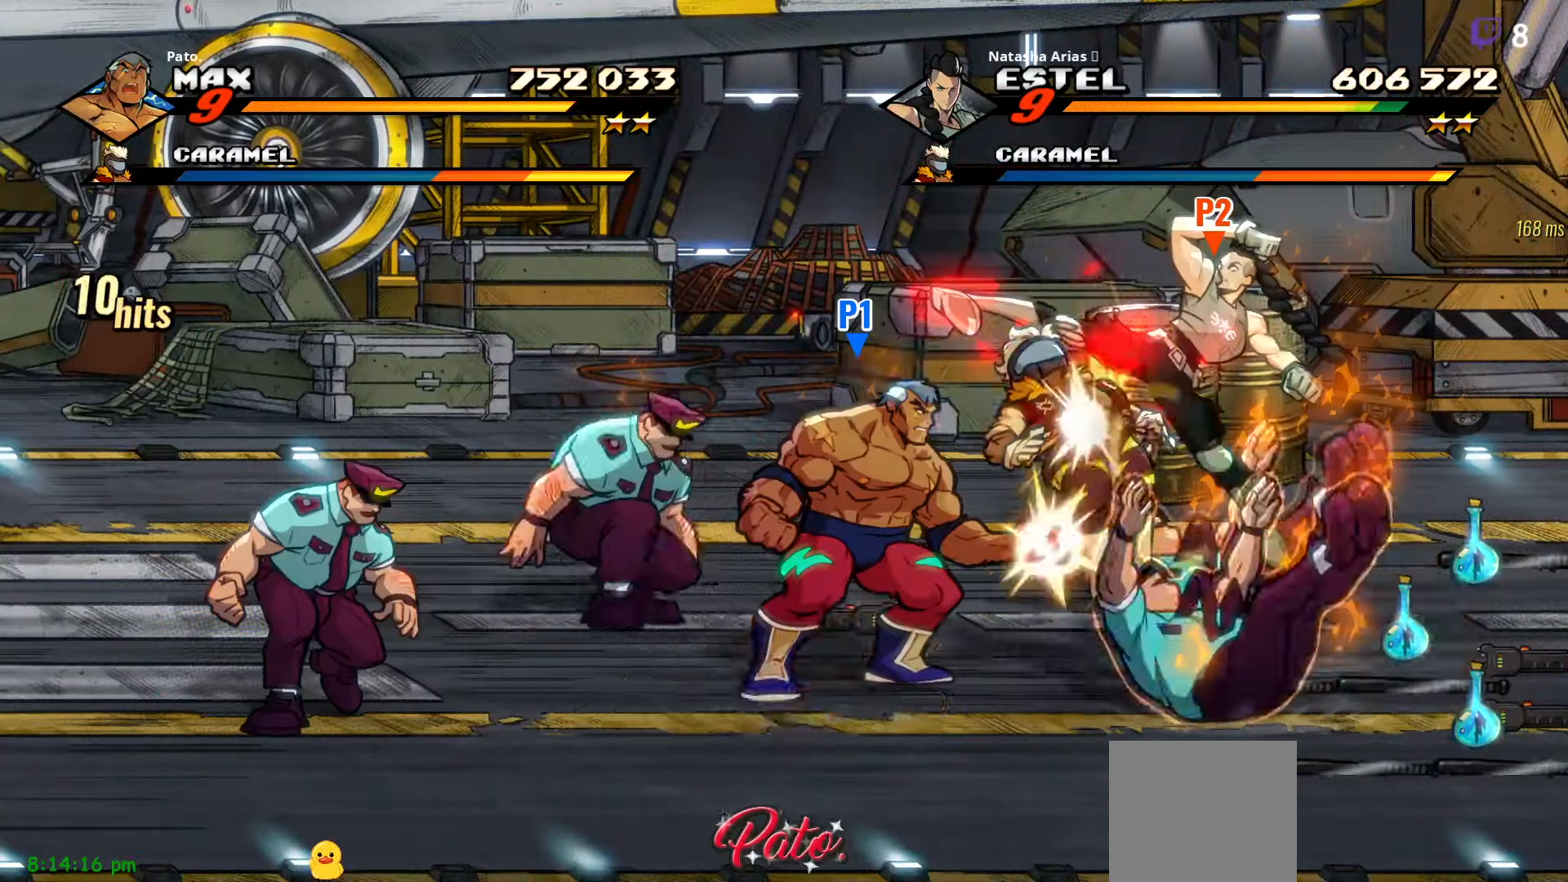
{"buttons": ["Y"], "right_stick": "center", "events": [[17, "Y", "up"], [100, "Y", "down"], [167, "Y", "up"], [234, "Y", "down"], [317, "Y", "up"], [367, "Y", "down"], [434, "Y", "up"], [484, "Y", "down"]]}
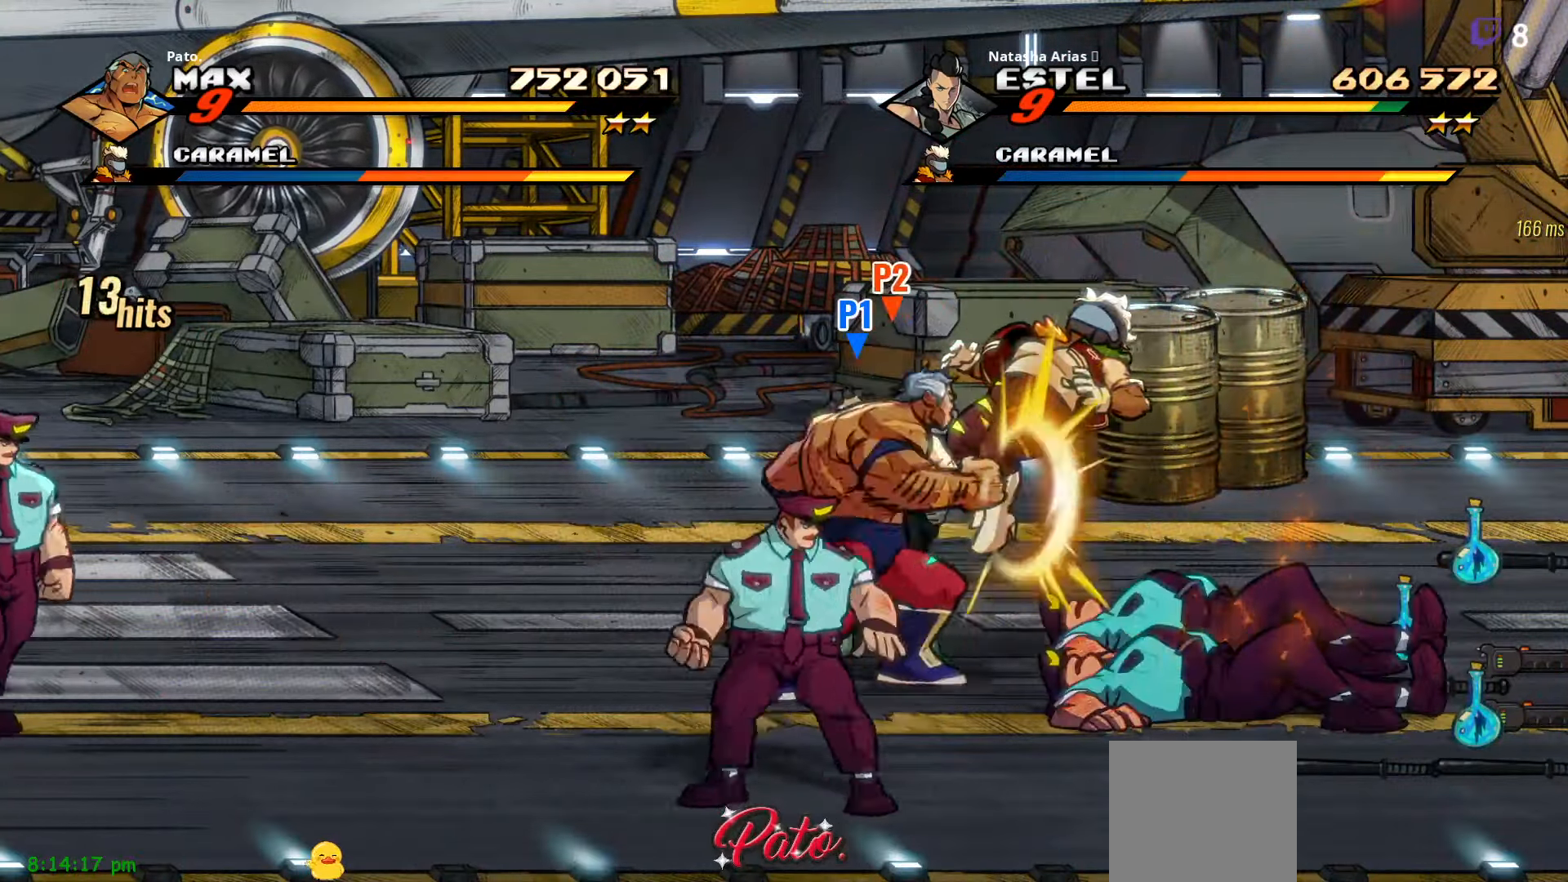
{"buttons": ["Y", "DPAD_RIGHT"], "right_stick": "center", "events": [[50, "L1", "down"], [84, "Y", "up"], [100, "L1", "up"], [167, "DPAD_RIGHT", "down"], [350, "Y", "down"], [384, "Y", "up"], [500, "Y", "down"]]}
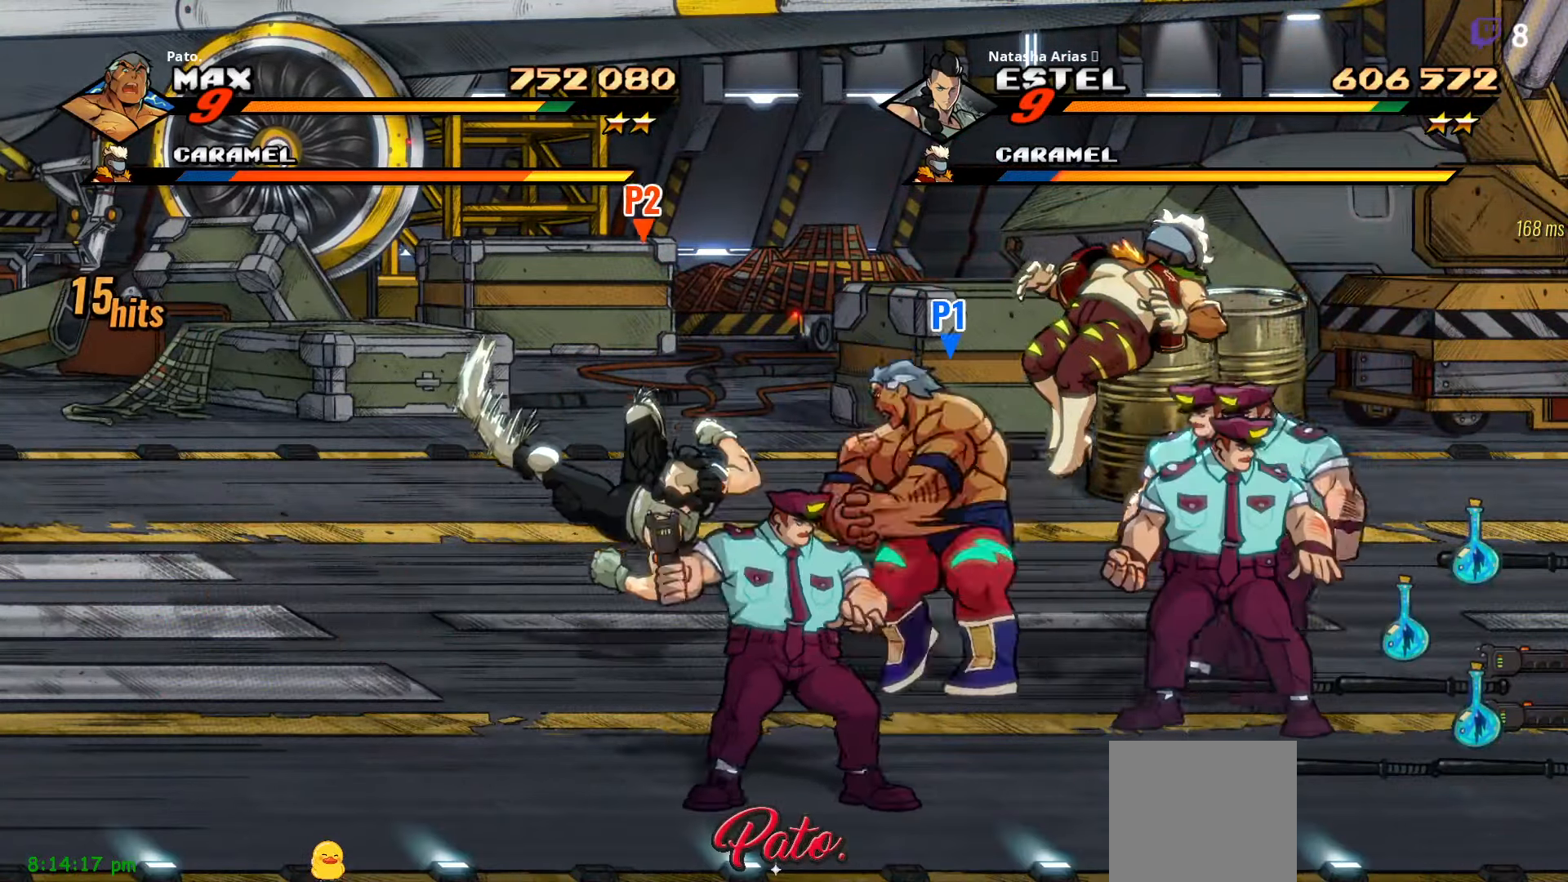
{"buttons": ["DPAD_RIGHT"], "right_stick": "center", "events": [[50, "Y", "up"], [434, "Y", "down"], [500, "Y", "up"]]}
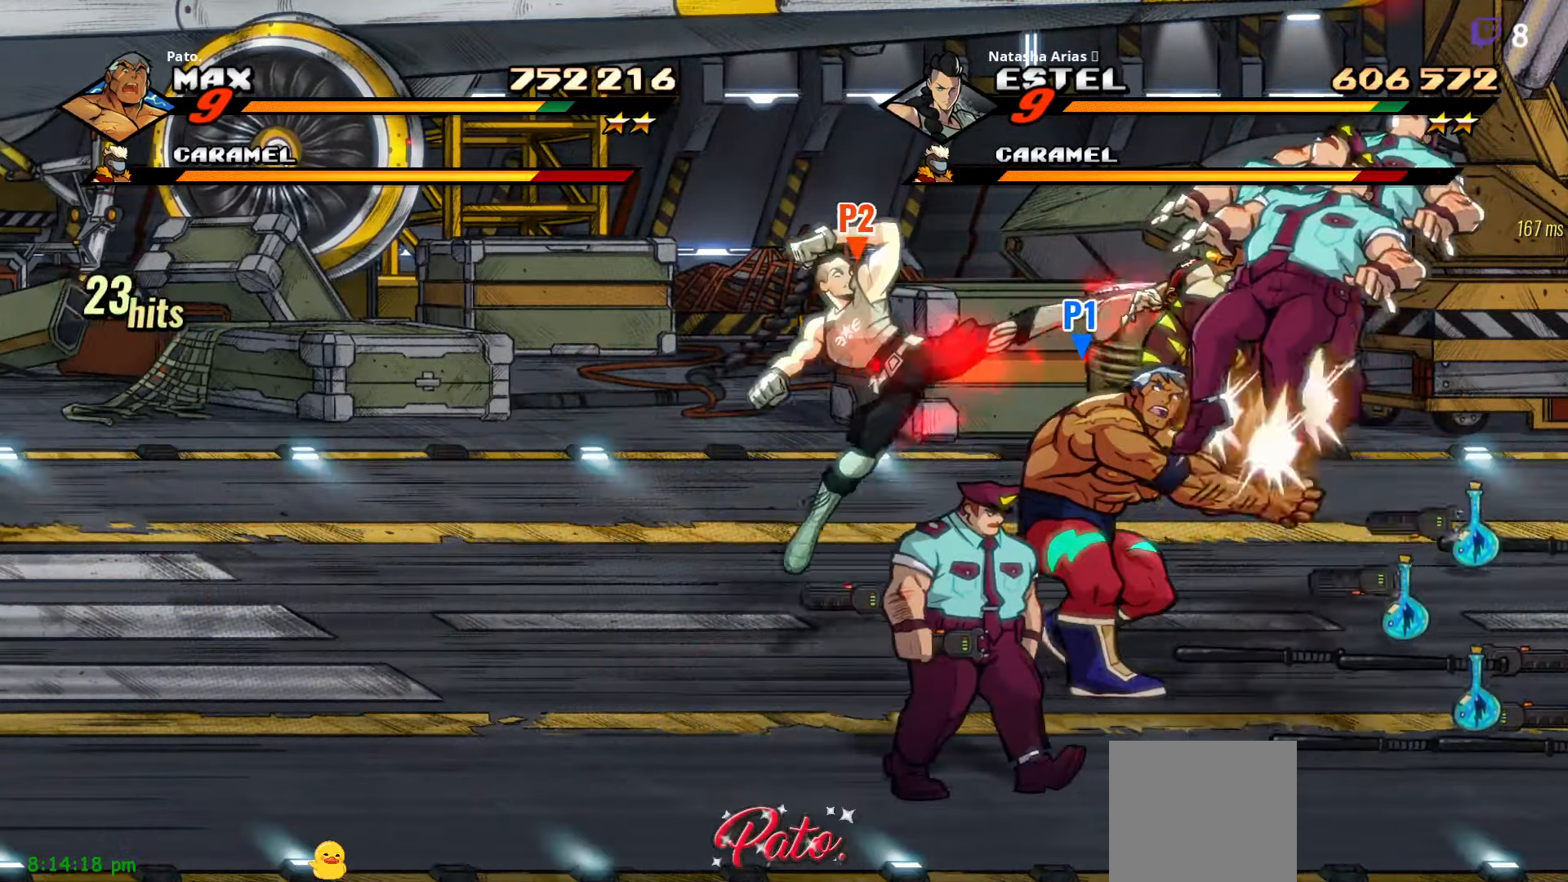
{"buttons": [], "right_stick": "center", "events": [[217, "DPAD_RIGHT", "up"], [334, "A", "down"], [417, "A", "up"]]}
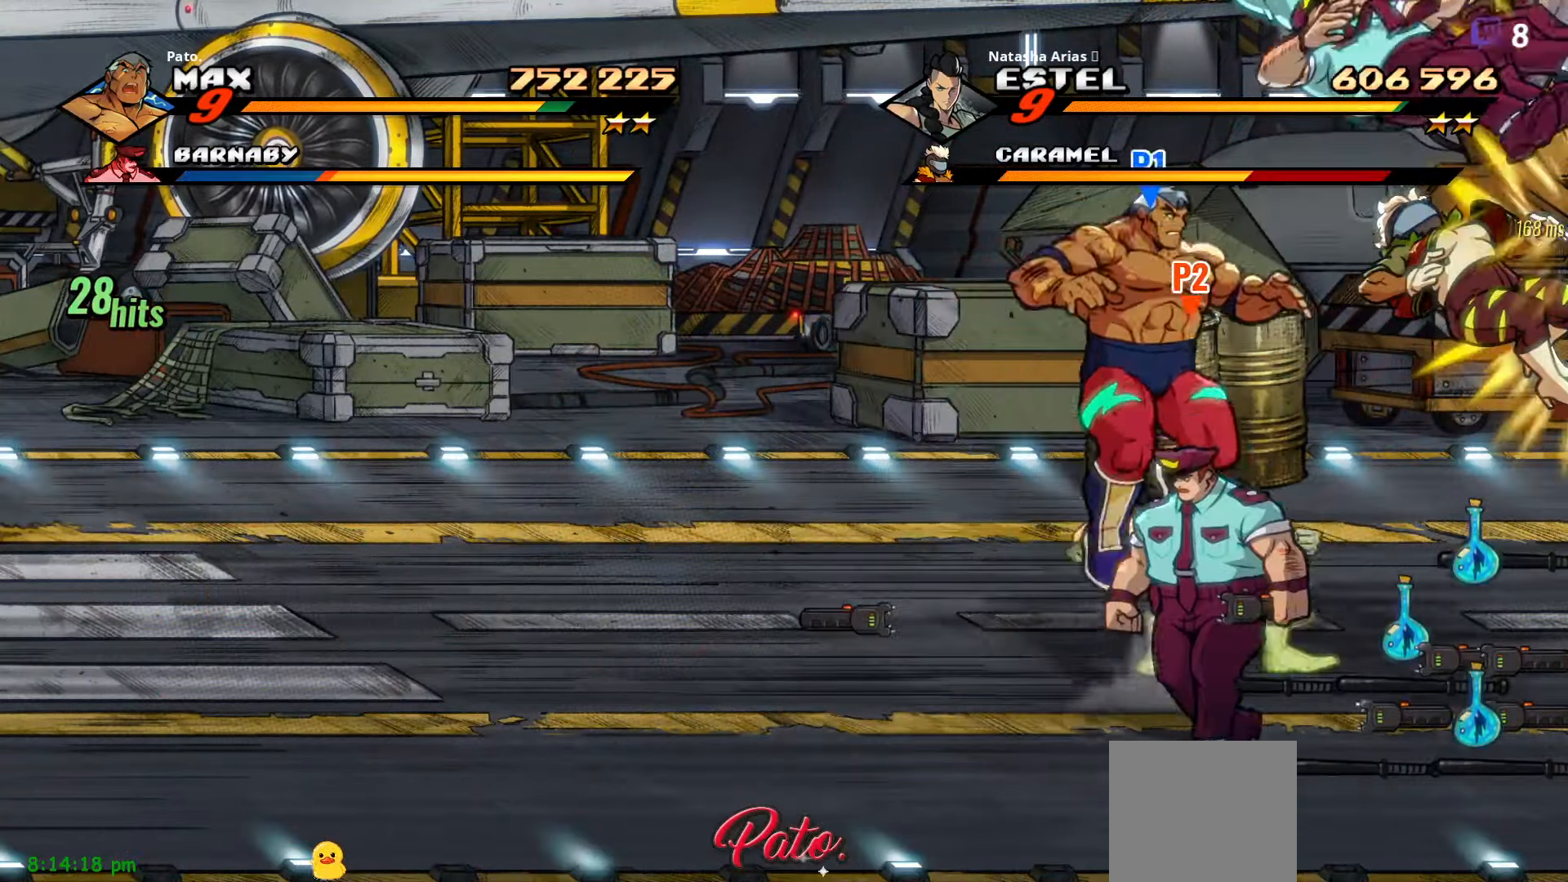
{"buttons": ["Y"], "right_stick": "center", "events": [[100, "Y", "down"], [150, "Y", "up"], [250, "Y", "down"], [284, "Y", "up"], [384, "Y", "down"], [434, "Y", "up"], [500, "Y", "down"]]}
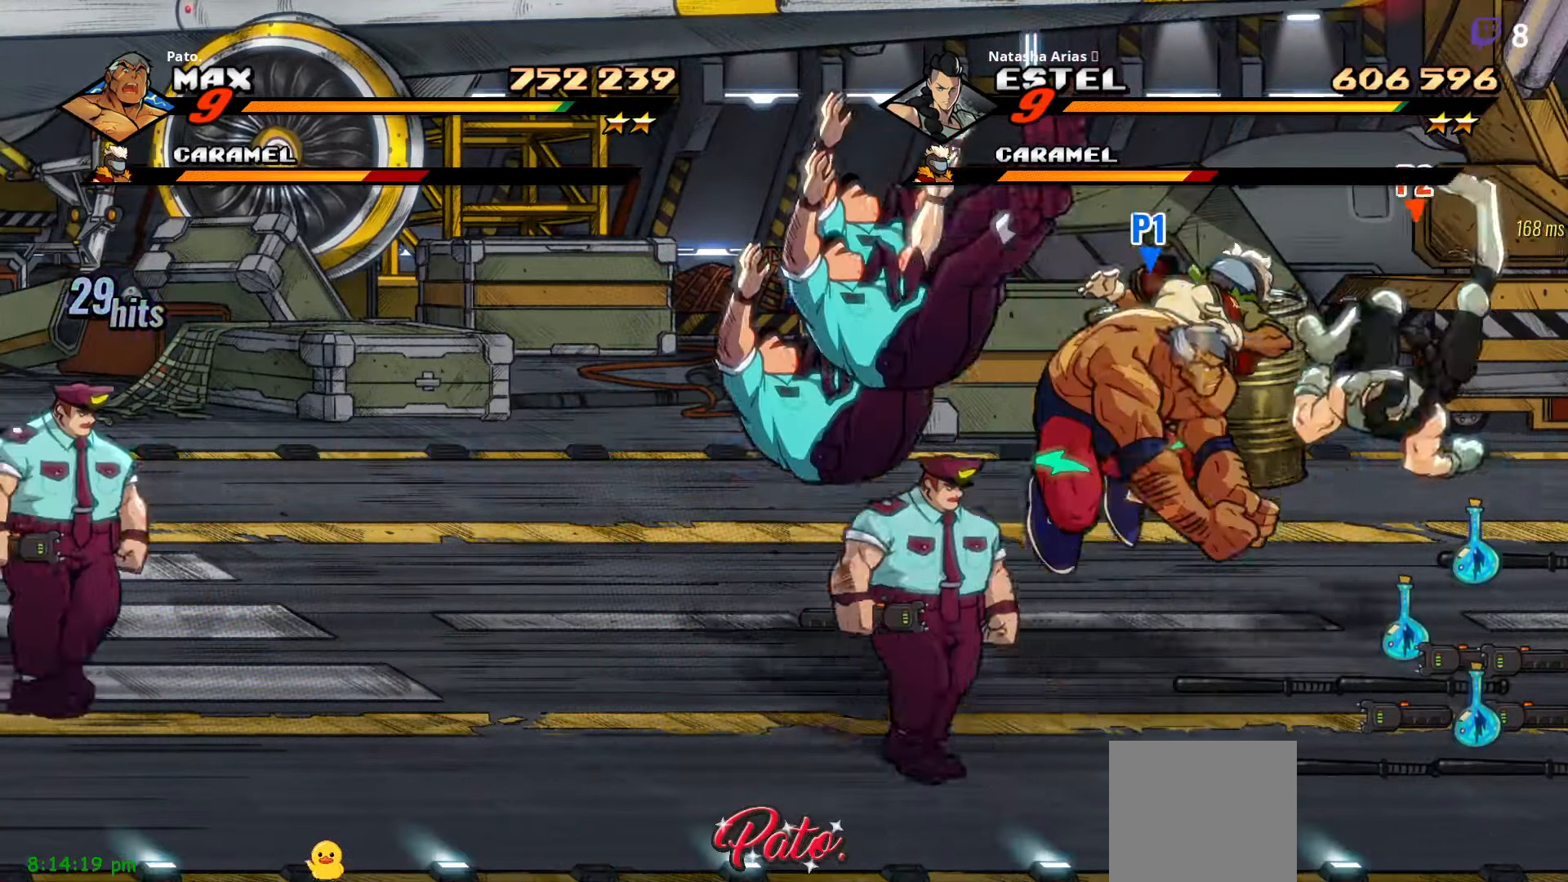
{"buttons": [], "right_stick": "center", "events": [[84, "Y", "up"], [134, "Y", "down"], [250, "Y", "up"], [300, "Y", "down"], [366, "Y", "up"], [383, "L1", "down"], [466, "L1", "up"]]}
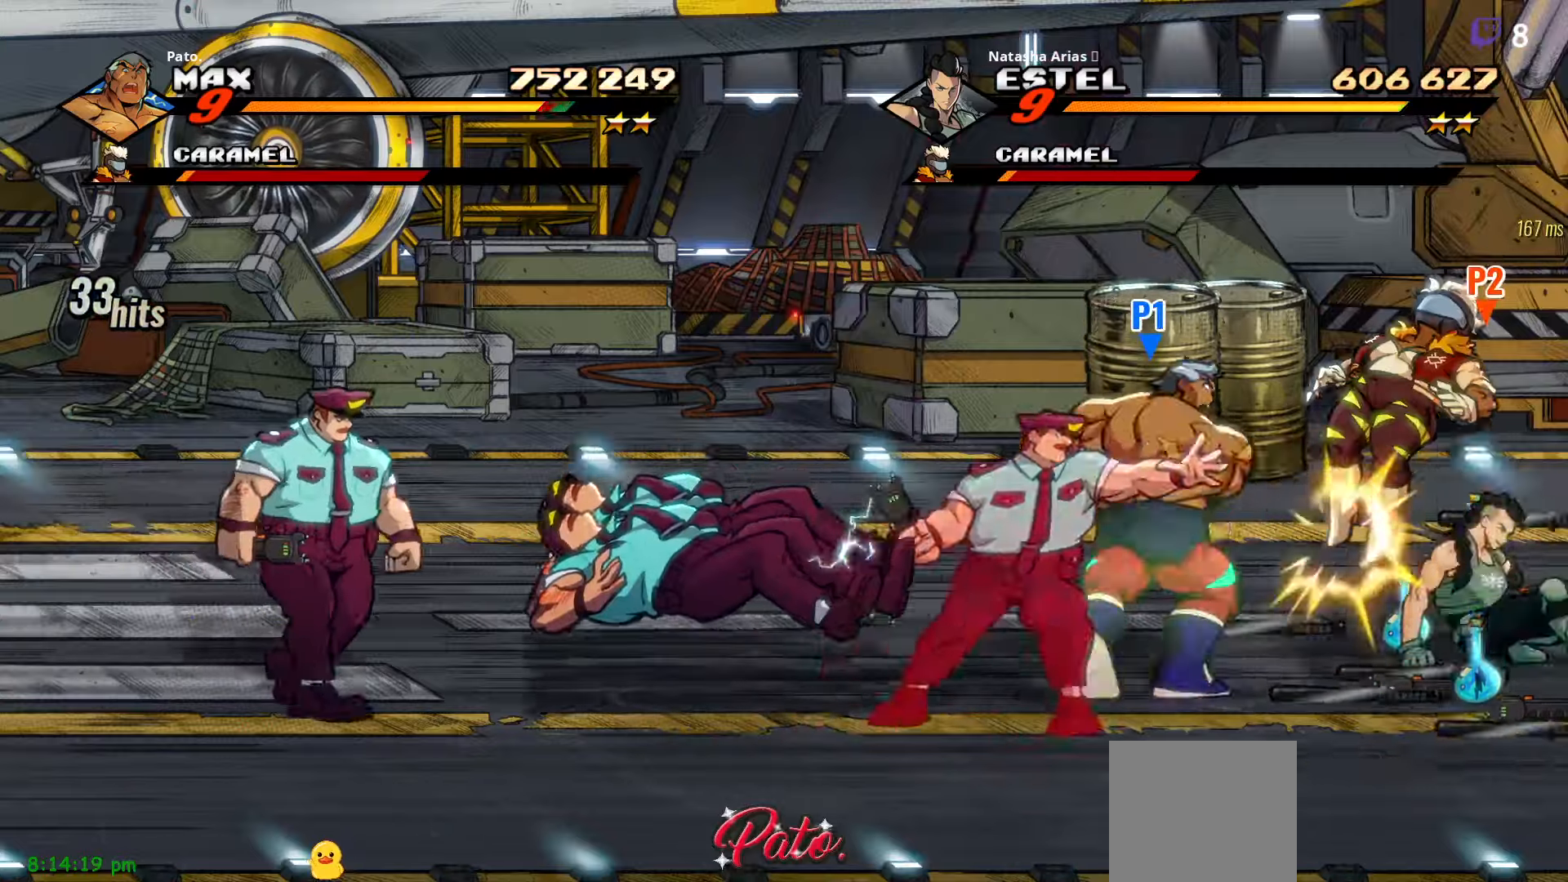
{"buttons": ["DPAD_RIGHT"], "right_stick": "center", "events": [[183, "Y", "down"], [233, "DPAD_RIGHT", "down"], [233, "Y", "up"], [316, "Y", "down"], [416, "Y", "up"]]}
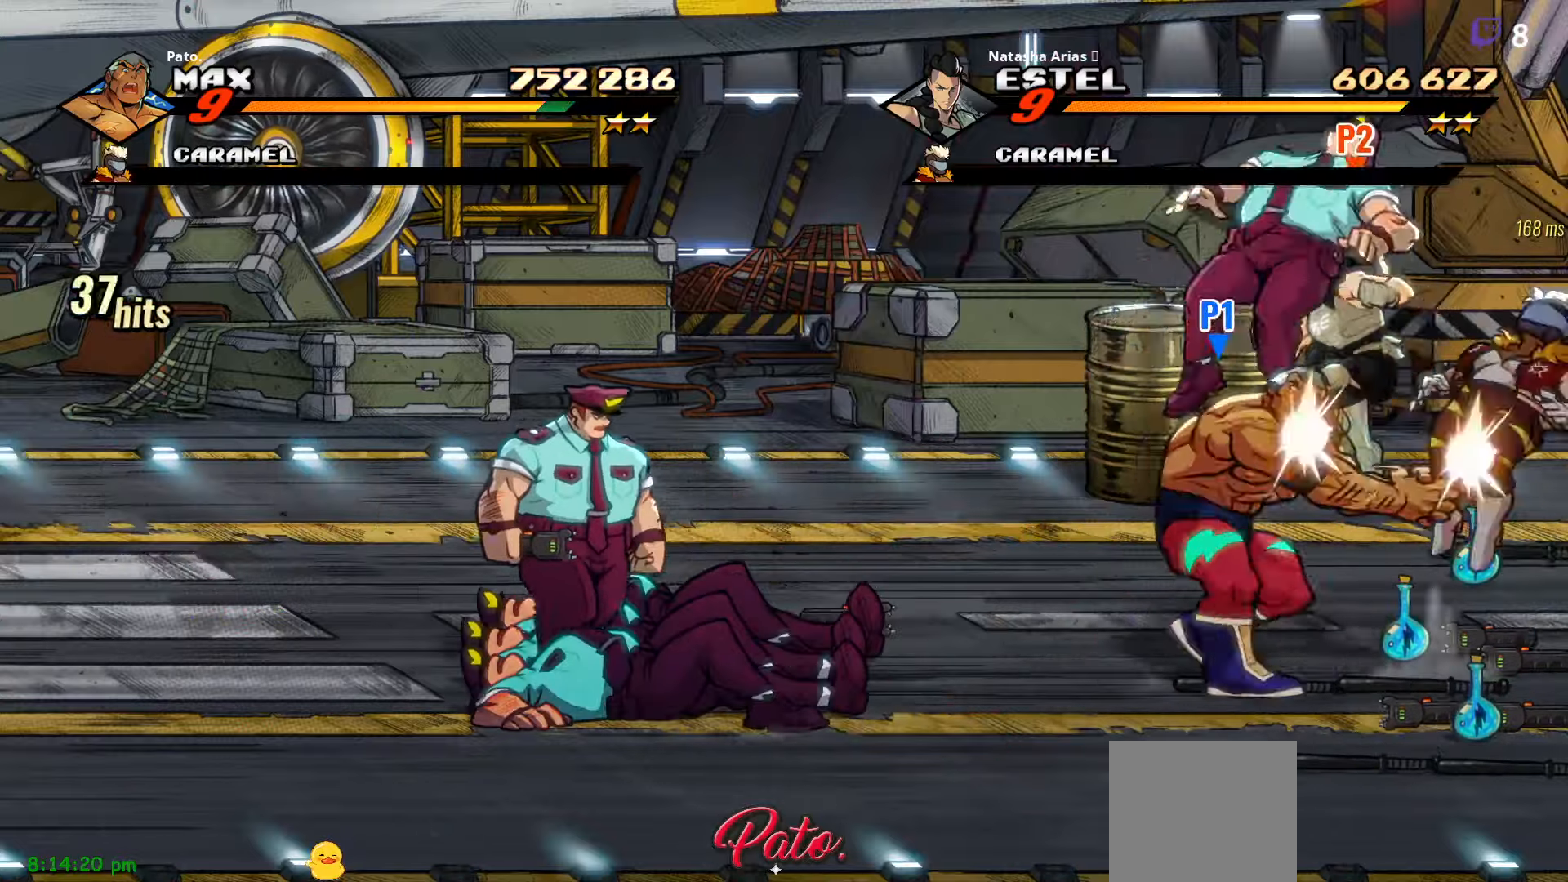
{"buttons": ["DPAD_LEFT"], "right_stick": "center", "events": [[16, "Y", "down"], [100, "Y", "up"], [233, "DPAD_RIGHT", "up"], [283, "DPAD_LEFT", "down"]]}
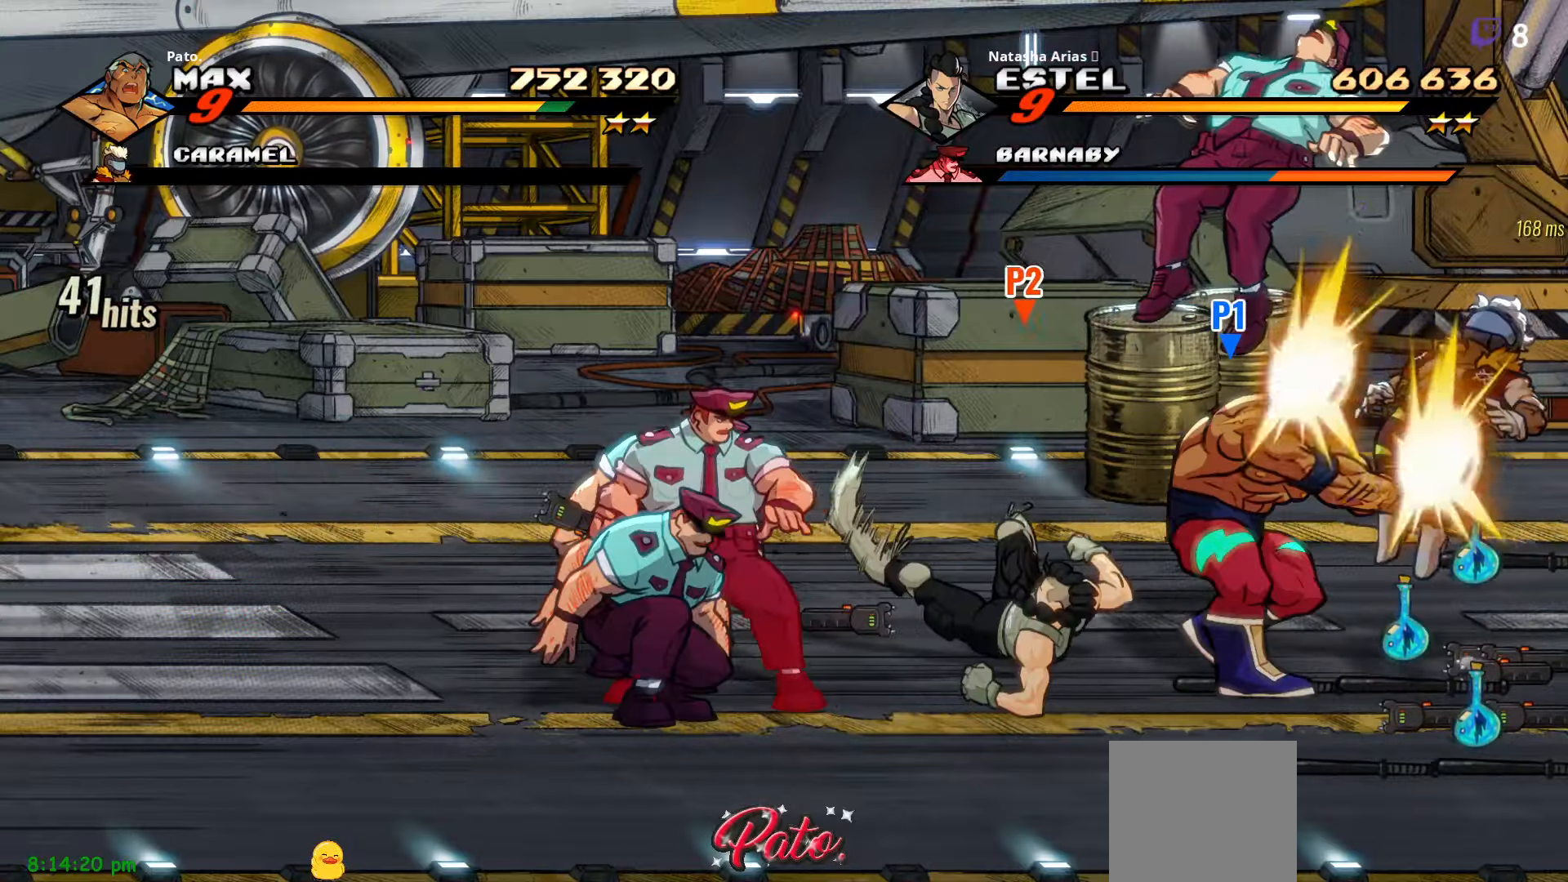
{"buttons": ["DPAD_LEFT"], "right_stick": "center", "events": [[266, "L1", "down"], [350, "L1", "up"], [433, "L1", "down"], [500, "L1", "up"]]}
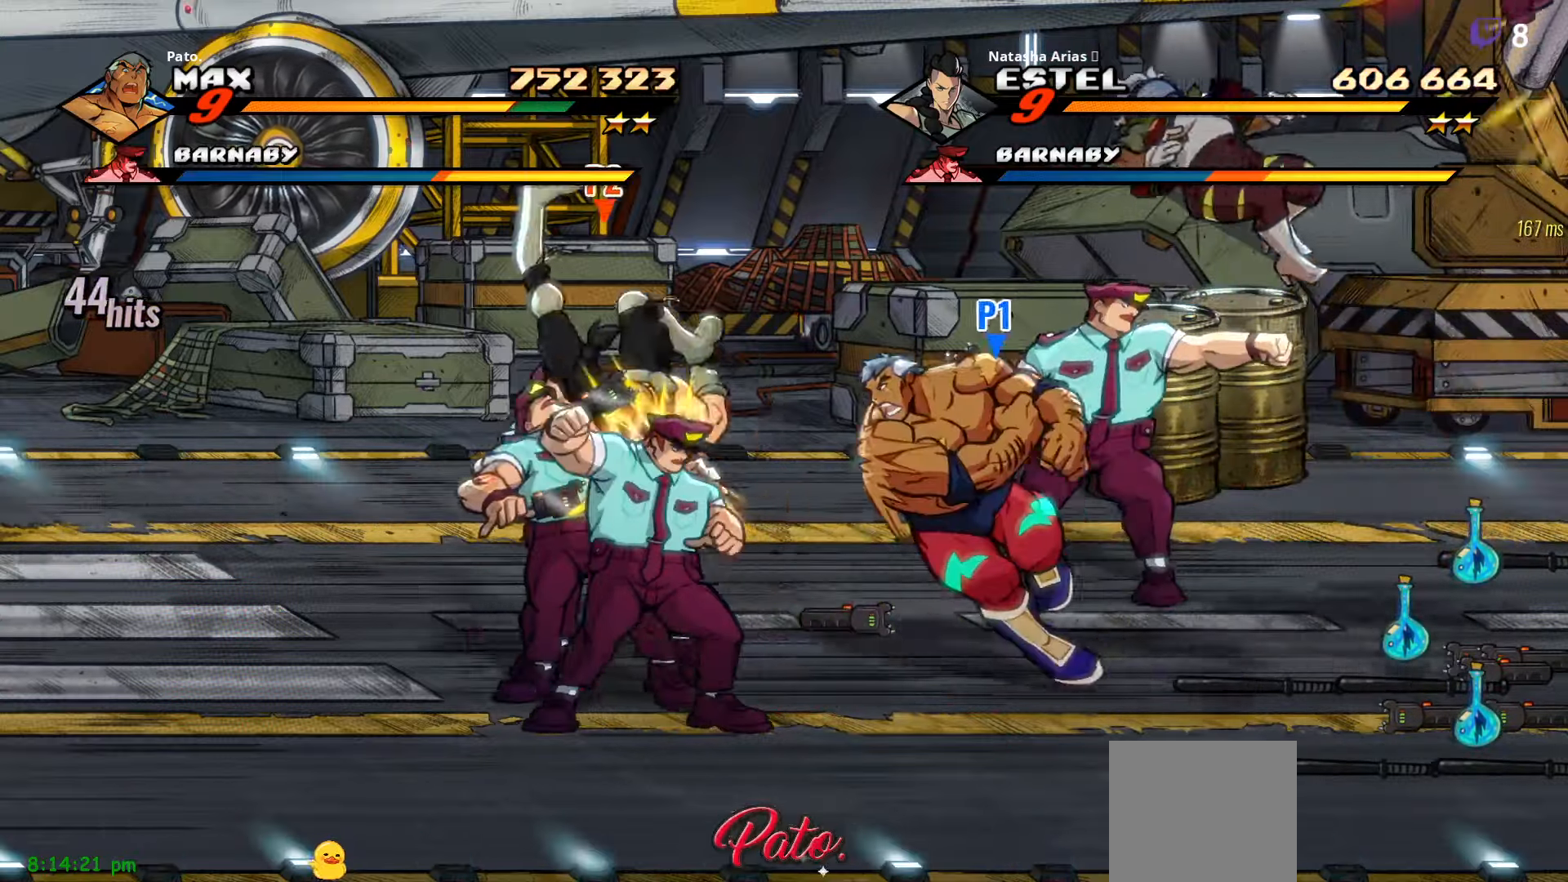
{"buttons": ["DPAD_LEFT"], "right_stick": "center", "events": [[33, "L1", "down"], [100, "L1", "up"], [150, "Y", "down"], [433, "Y", "up"]]}
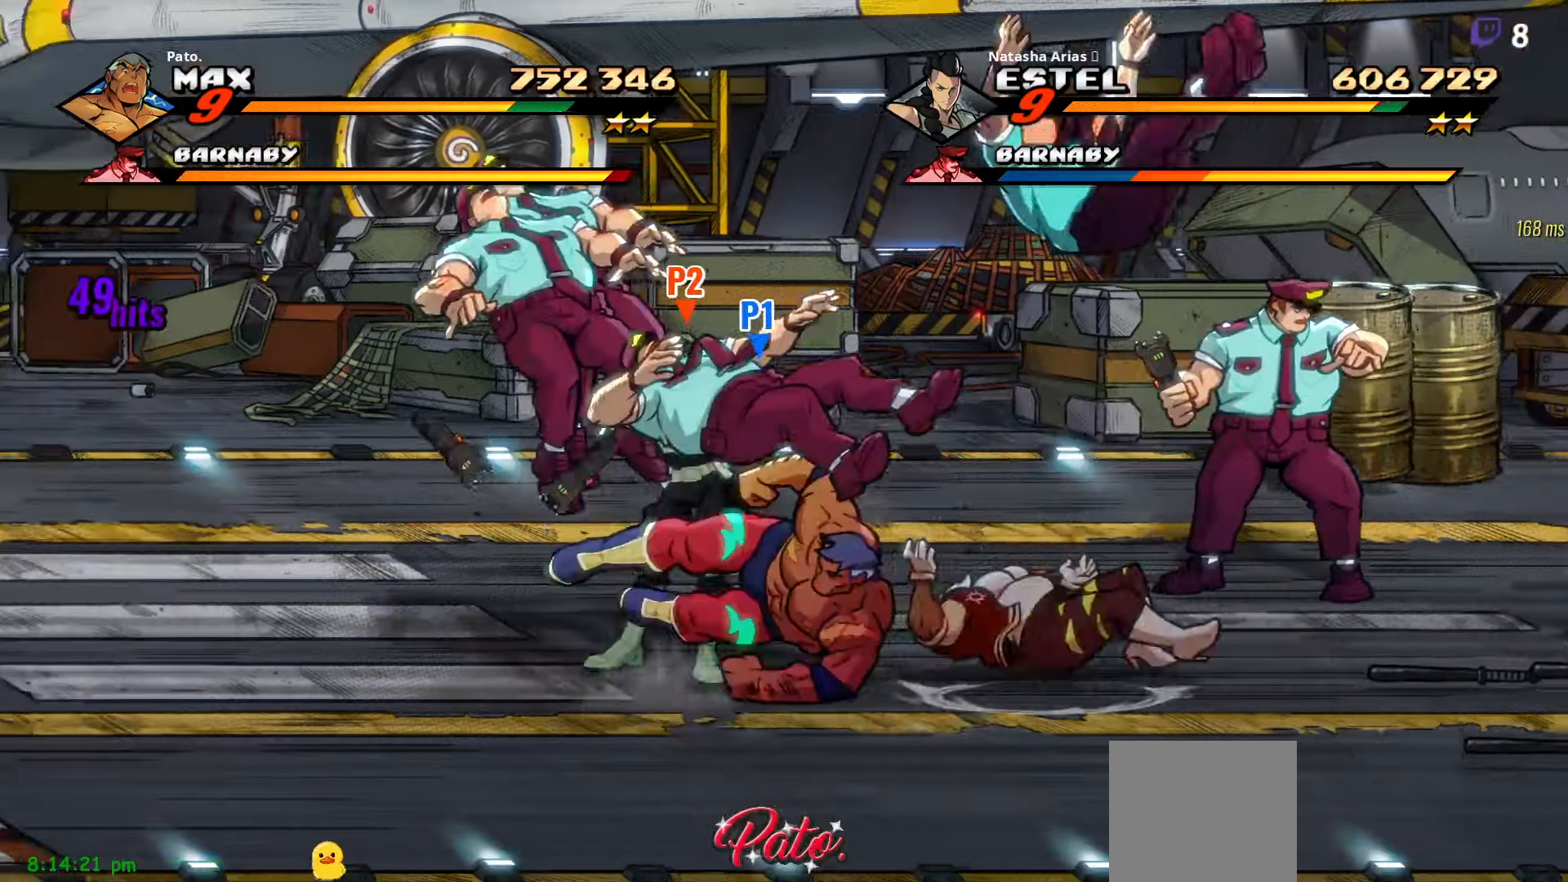
{"buttons": ["L1", "DPAD_LEFT"], "right_stick": "center", "events": [[116, "A", "down"], [200, "A", "up"], [300, "Y", "down"], [350, "Y", "up"], [500, "L1", "down"]]}
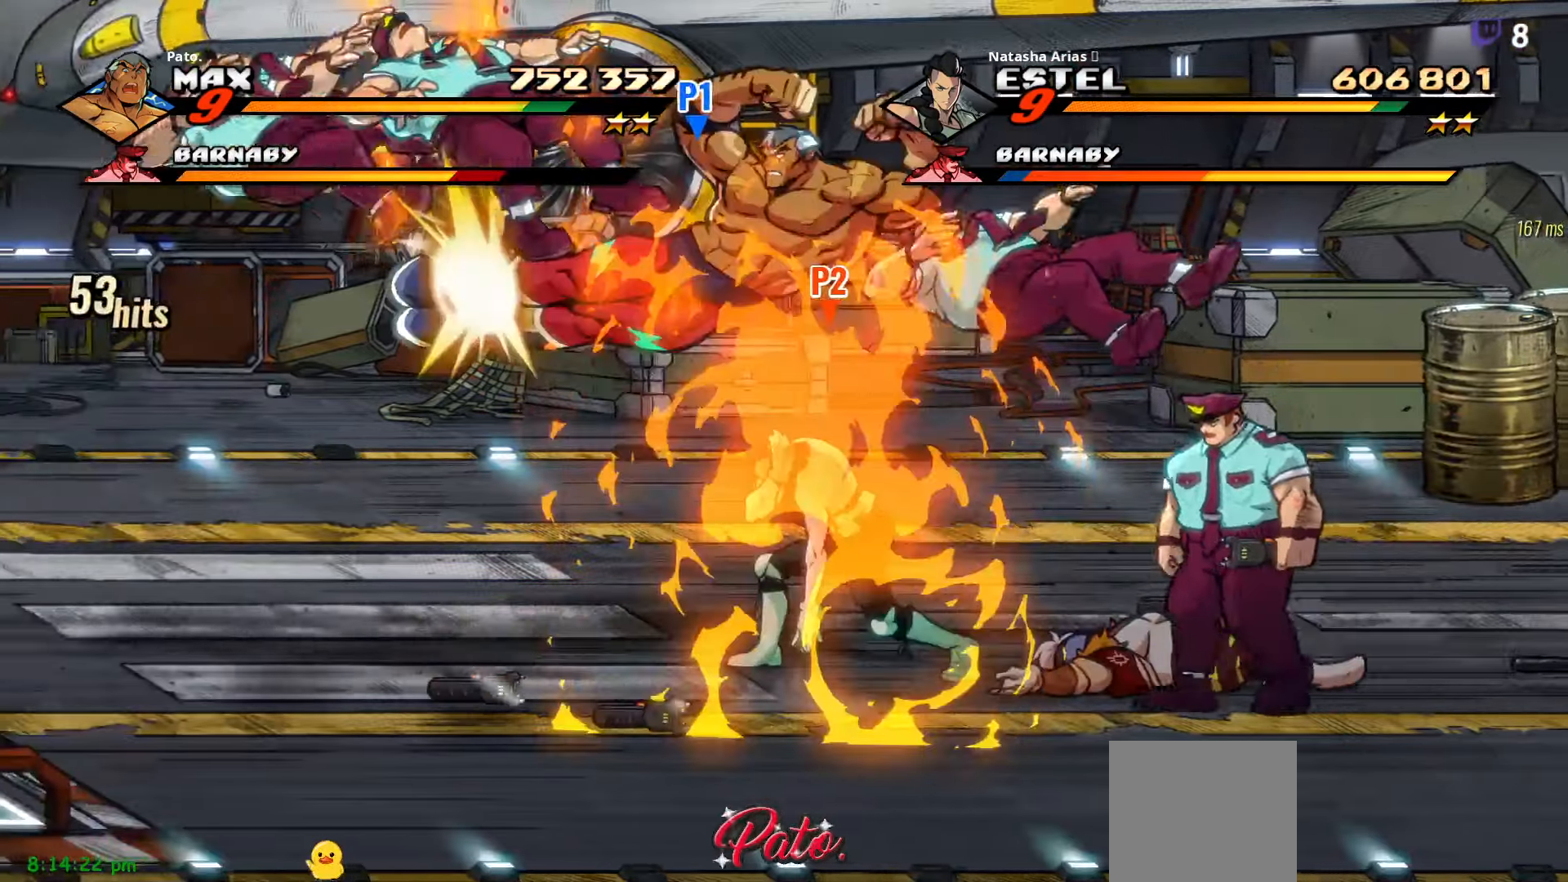
{"buttons": ["Y", "DPAD_LEFT"], "right_stick": "center", "events": [[100, "L1", "up"], [216, "Y", "down"], [300, "Y", "up"], [333, "Y", "down"]]}
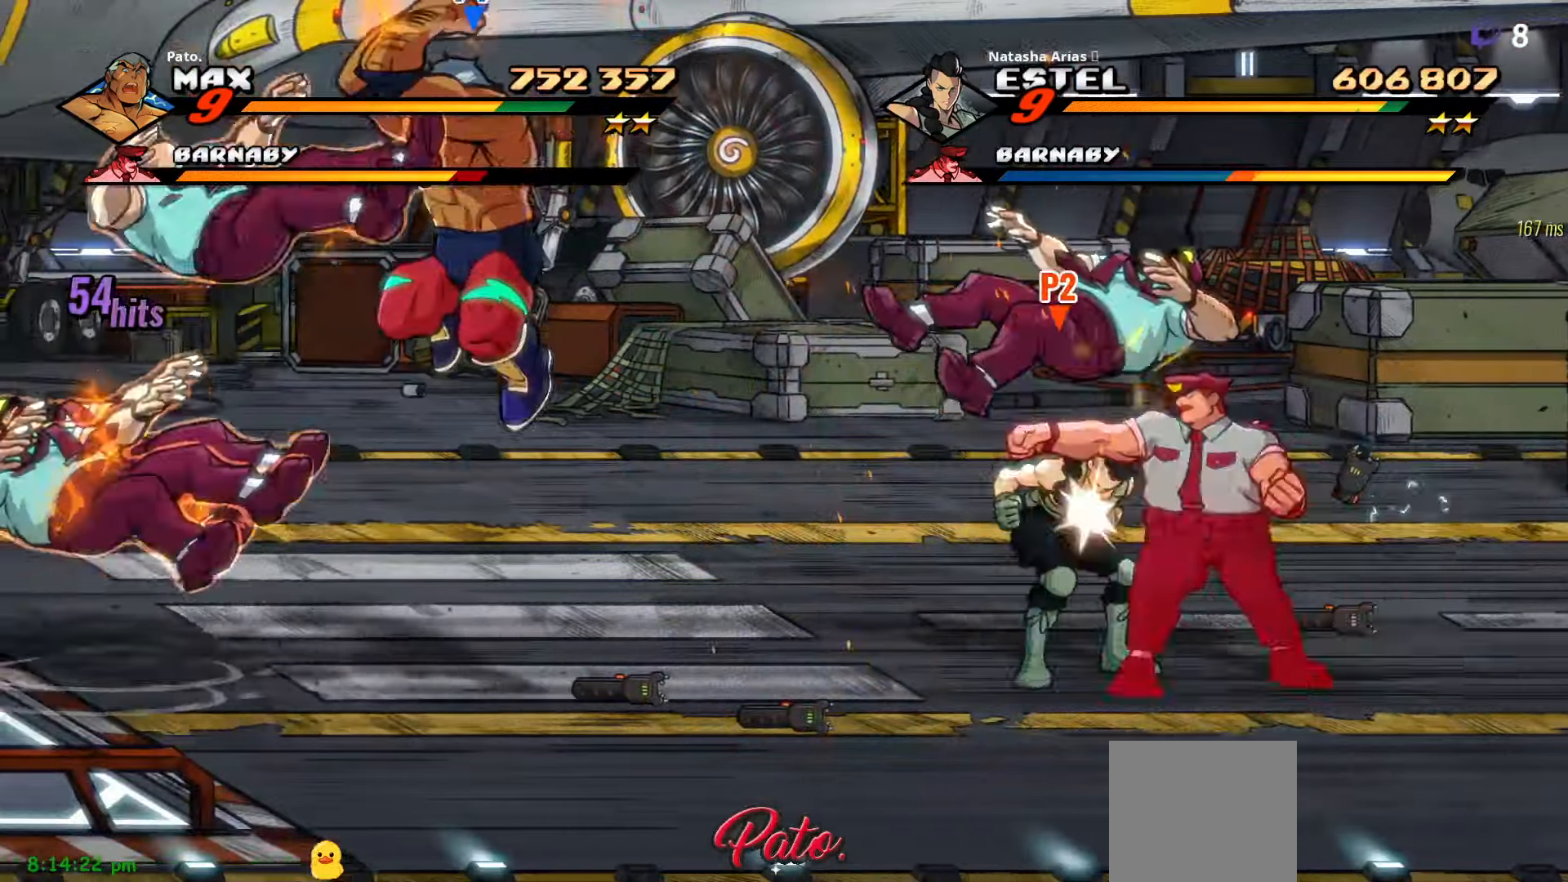
{"buttons": ["DPAD_RIGHT"], "right_stick": "center"}
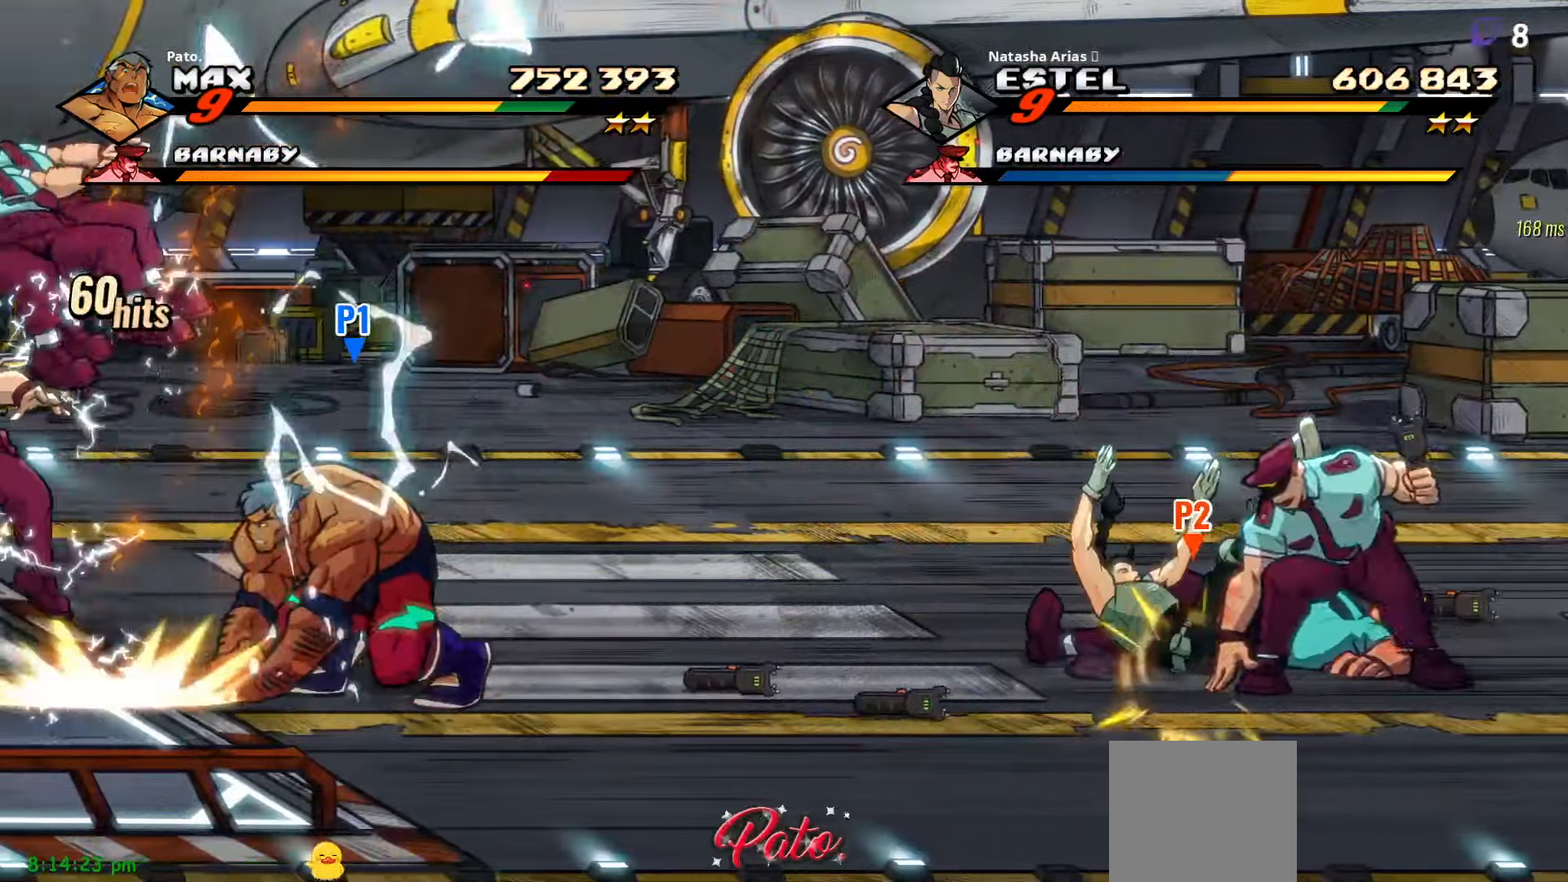
{"buttons": ["DPAD_RIGHT"], "right_stick": "center", "events": []}
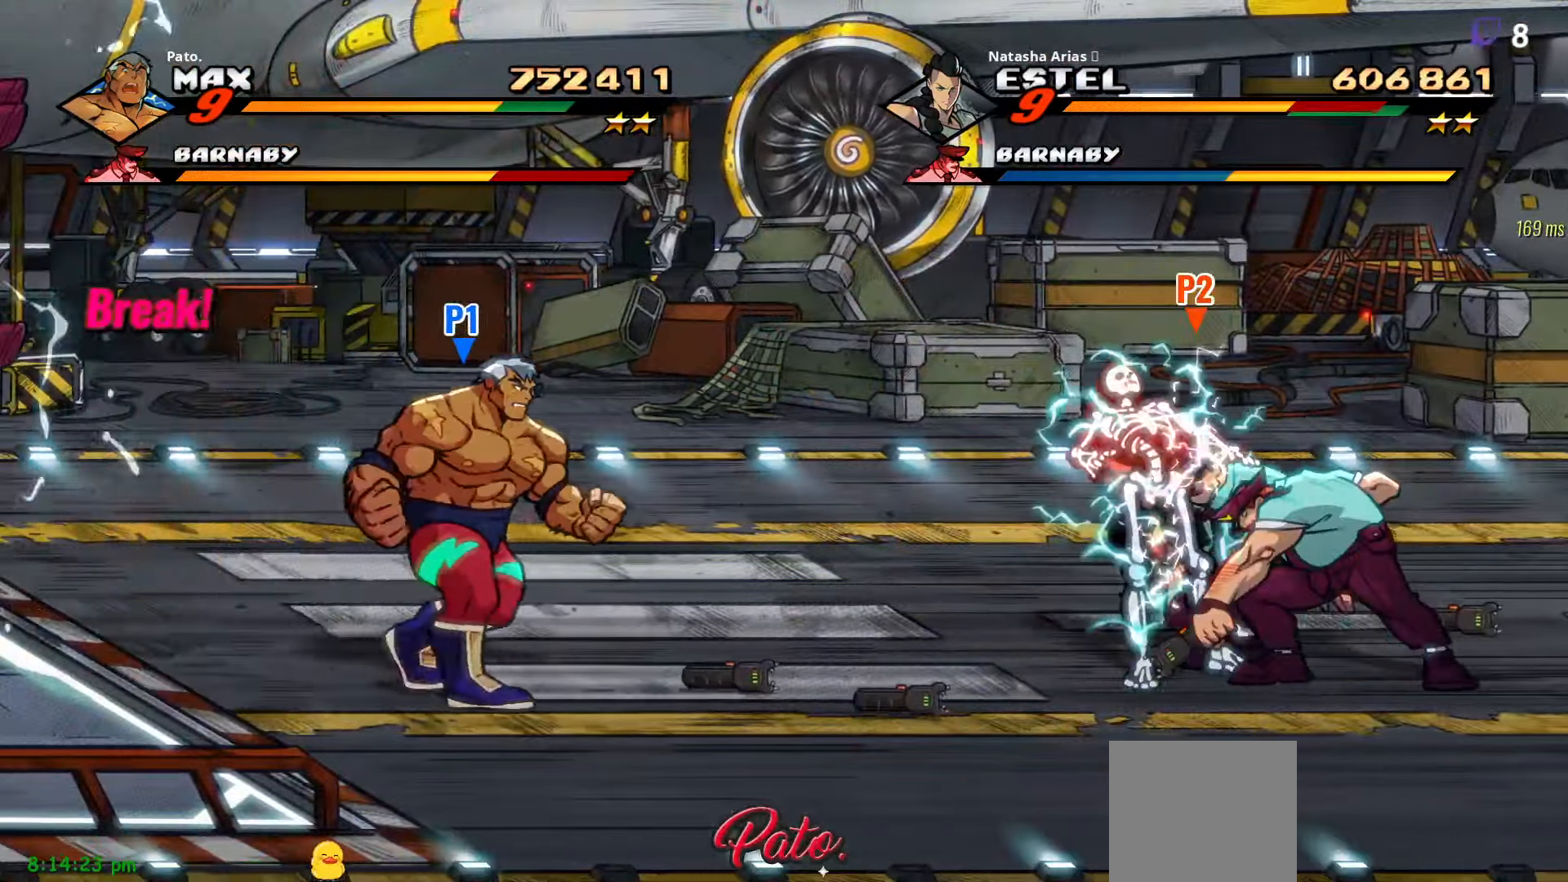
{"buttons": ["DPAD_RIGHT"], "right_stick": "center", "events": [[100, "B", "down"], [166, "B", "up"], [216, "B", "down"], [300, "B", "up"], [366, "B", "down"], [416, "B", "up"], [483, "B", "down"], [500, "B", "up"]]}
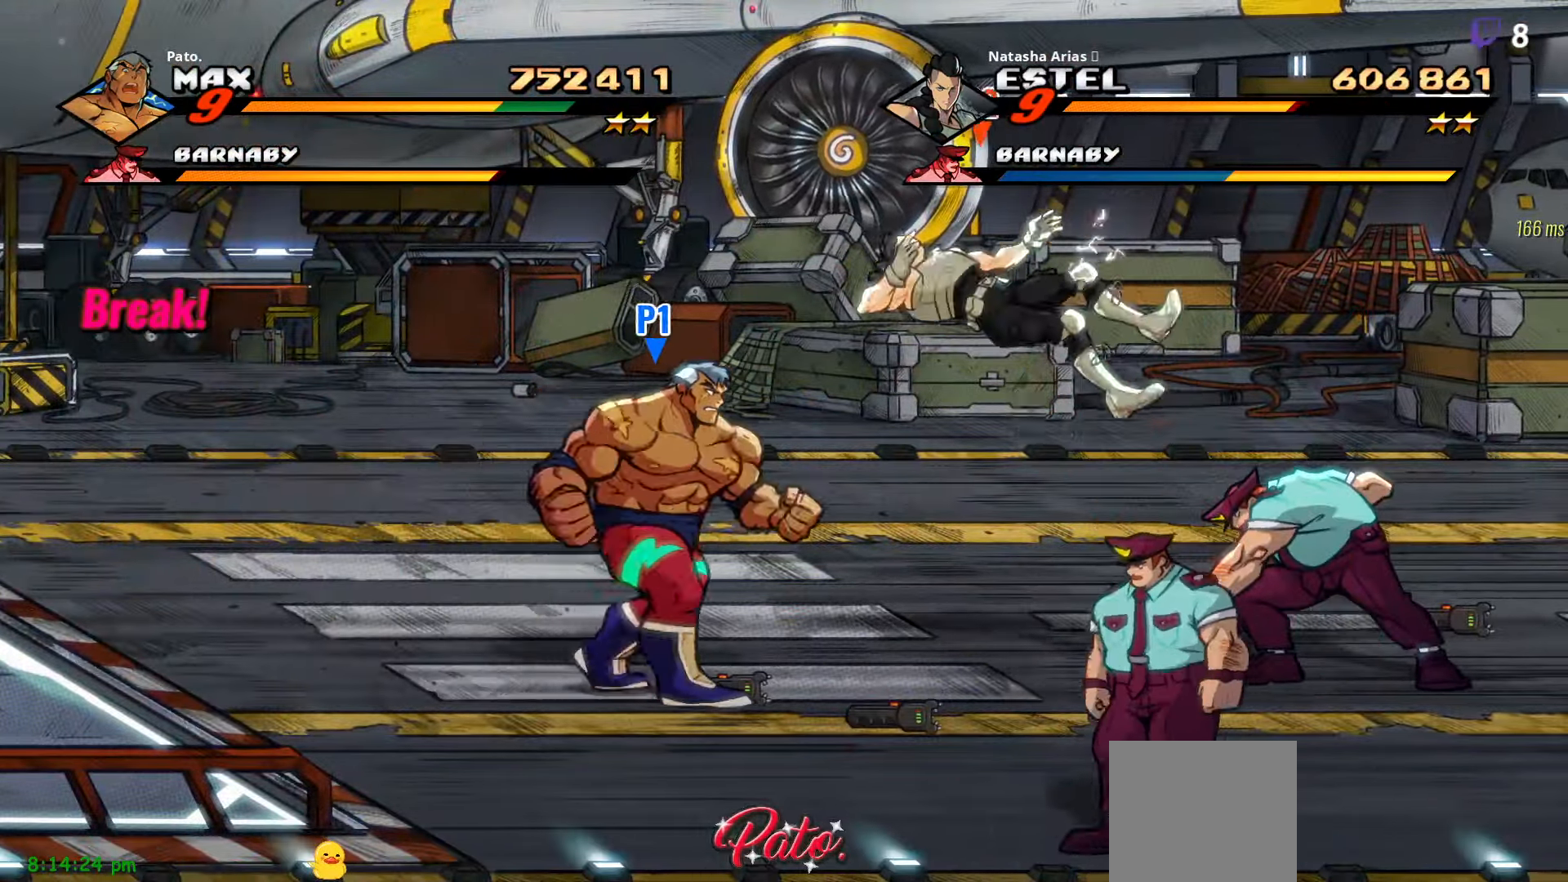
{"buttons": ["DPAD_RIGHT"], "right_stick": "center", "events": [[83, "B", "down"], [133, "B", "up"], [183, "B", "down"], [250, "B", "up"]]}
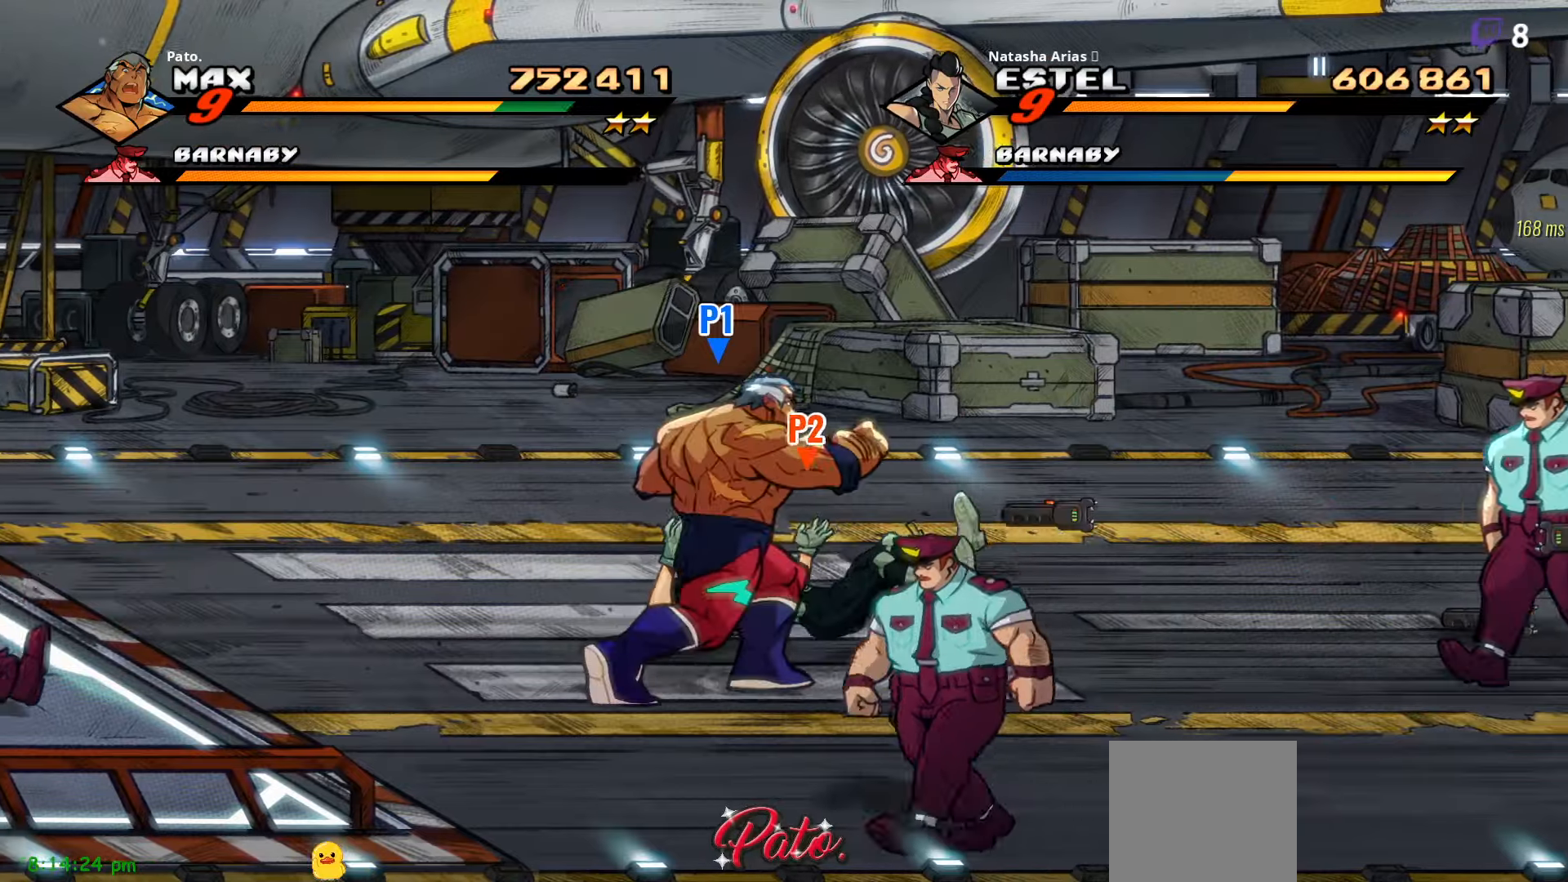
{"buttons": [], "right_stick": "center", "events": [[133, "DPAD_DOWN", "down"], [167, "DPAD_RIGHT", "up"], [183, "DPAD_LEFT", "down"], [400, "DPAD_LEFT", "up"], [433, "DPAD_DOWN", "up"]]}
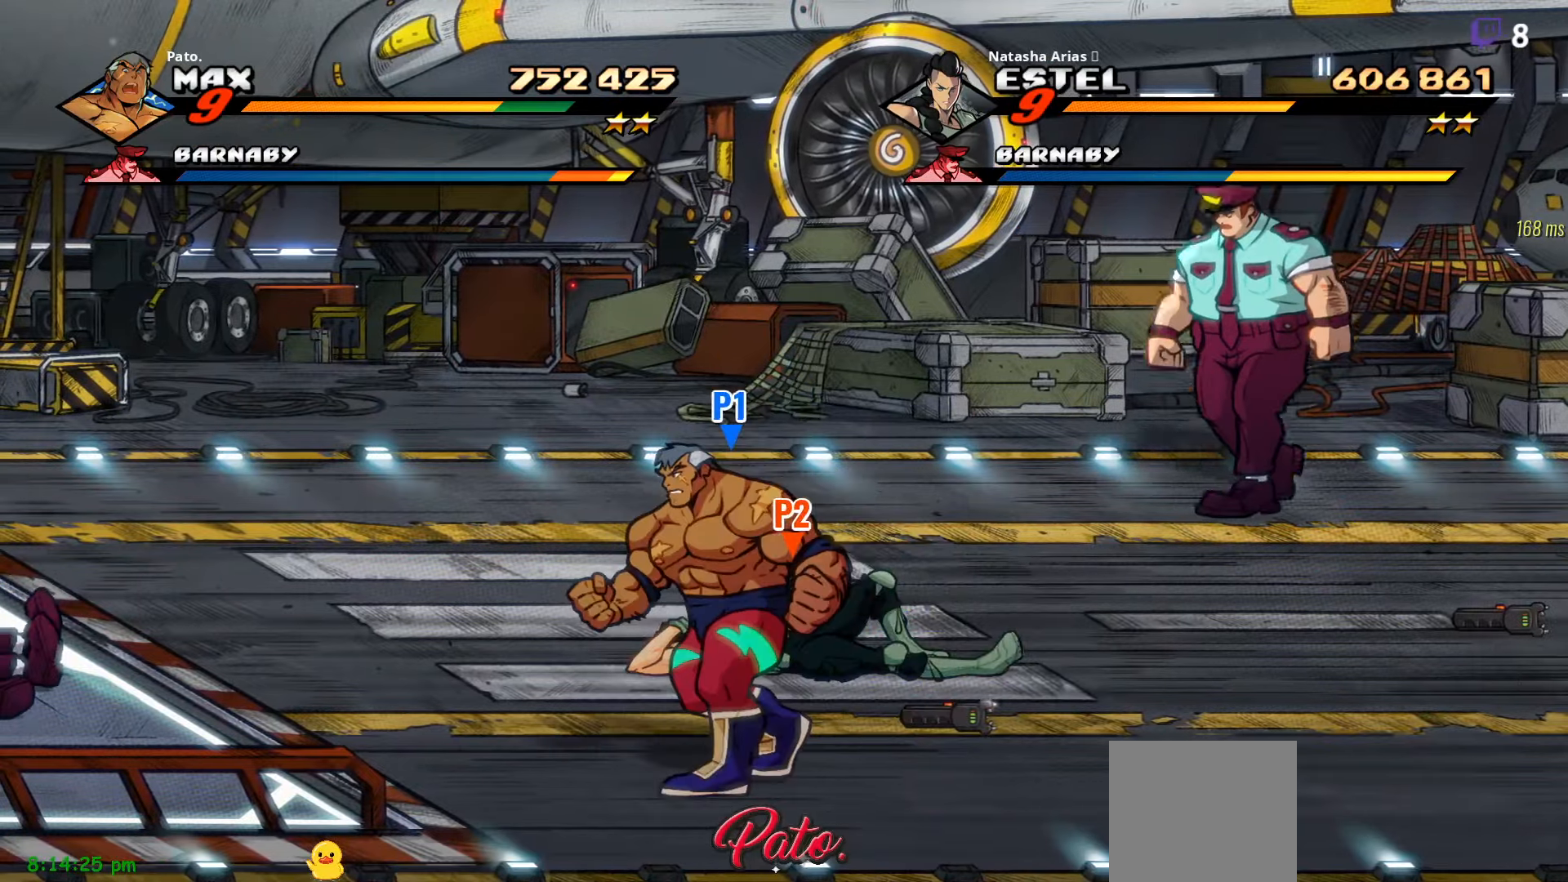
{"buttons": ["DPAD_RIGHT"], "right_stick": "center", "events": [[17, "DPAD_UP", "down"], [383, "DPAD_RIGHT", "down"], [383, "DPAD_UP", "up"]]}
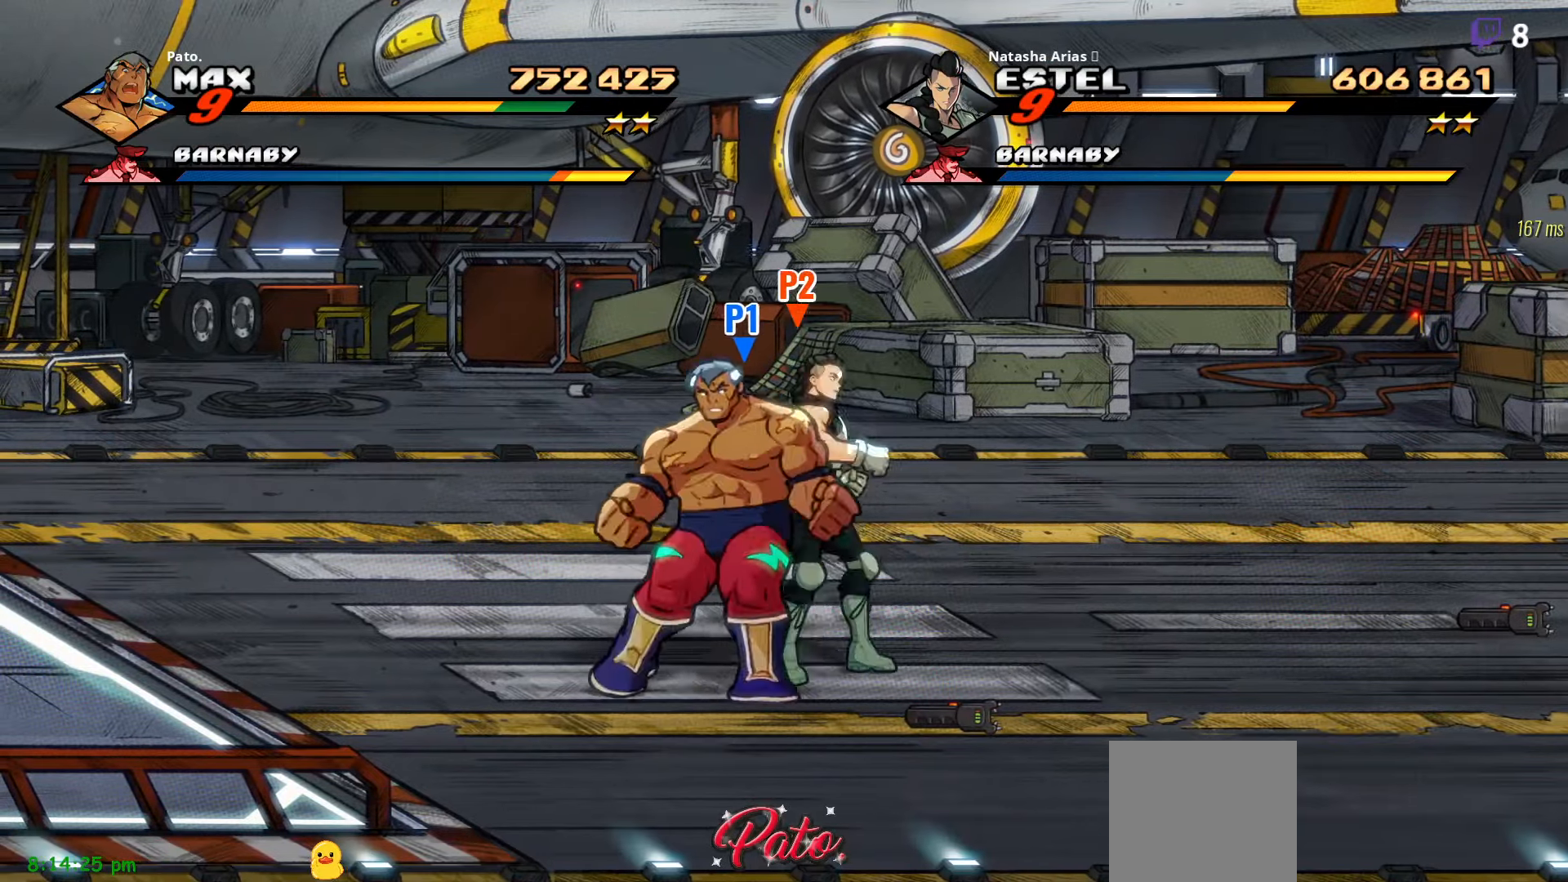
{"buttons": ["DPAD_RIGHT"], "right_stick": "center", "events": []}